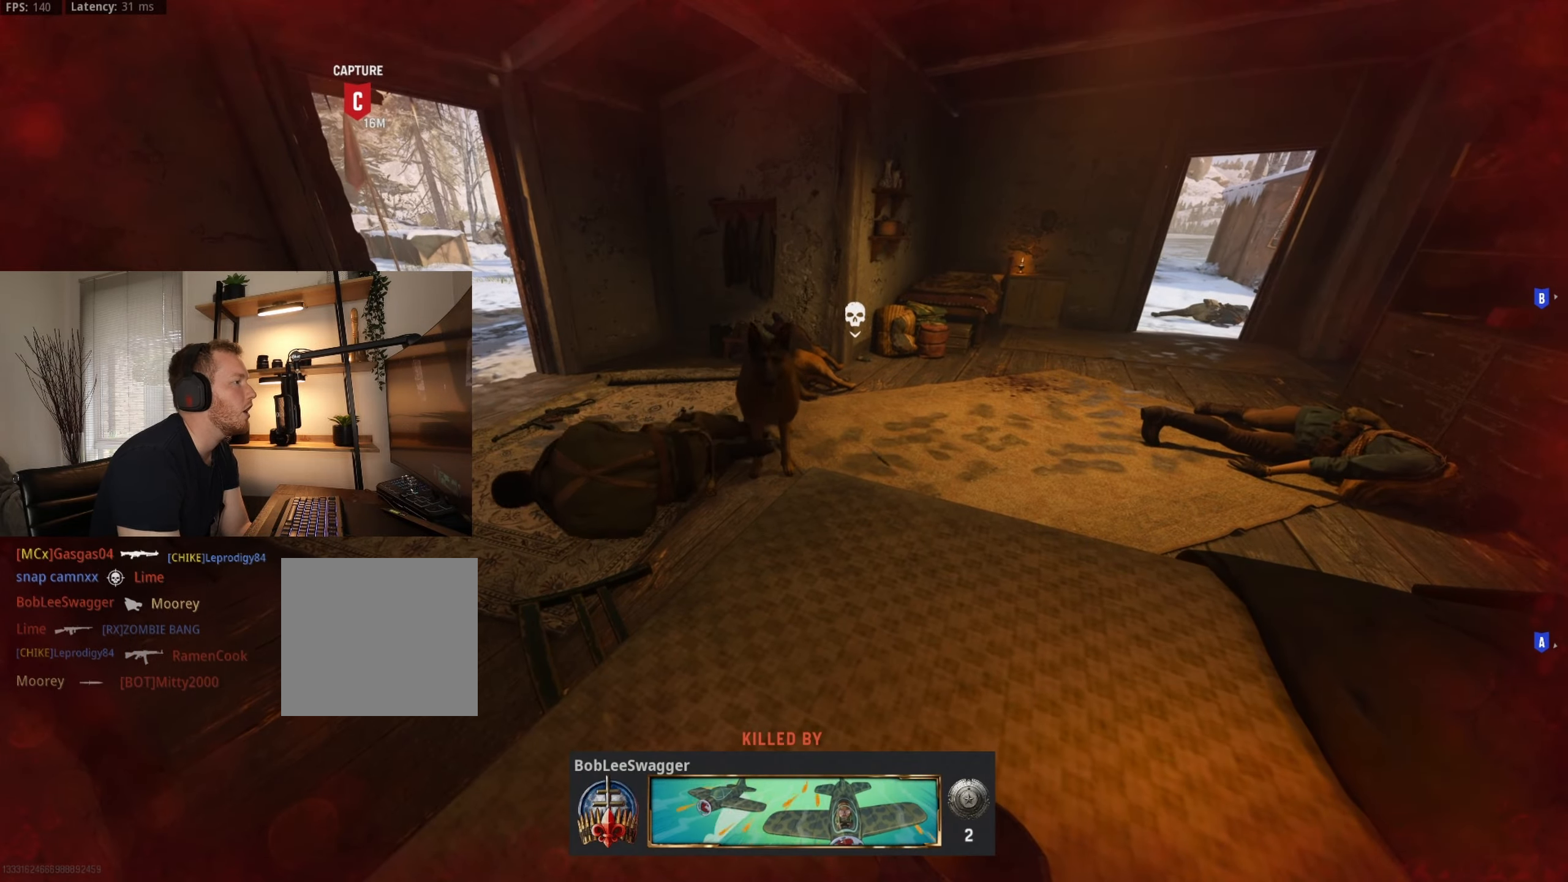
Gameplay with a controller (Xbox layout); each line is a JSON object with the inputs held at the frame after it. "events" lists button and stick changes between this image and that frame as [ms after this image, input, new state], when the widget could be followed in between.
{"buttons": ["X"], "left_stick": "center", "right_stick": "center", "events": [[150, "X", "down"], [300, "X", "up"], [400, "X", "down"]]}
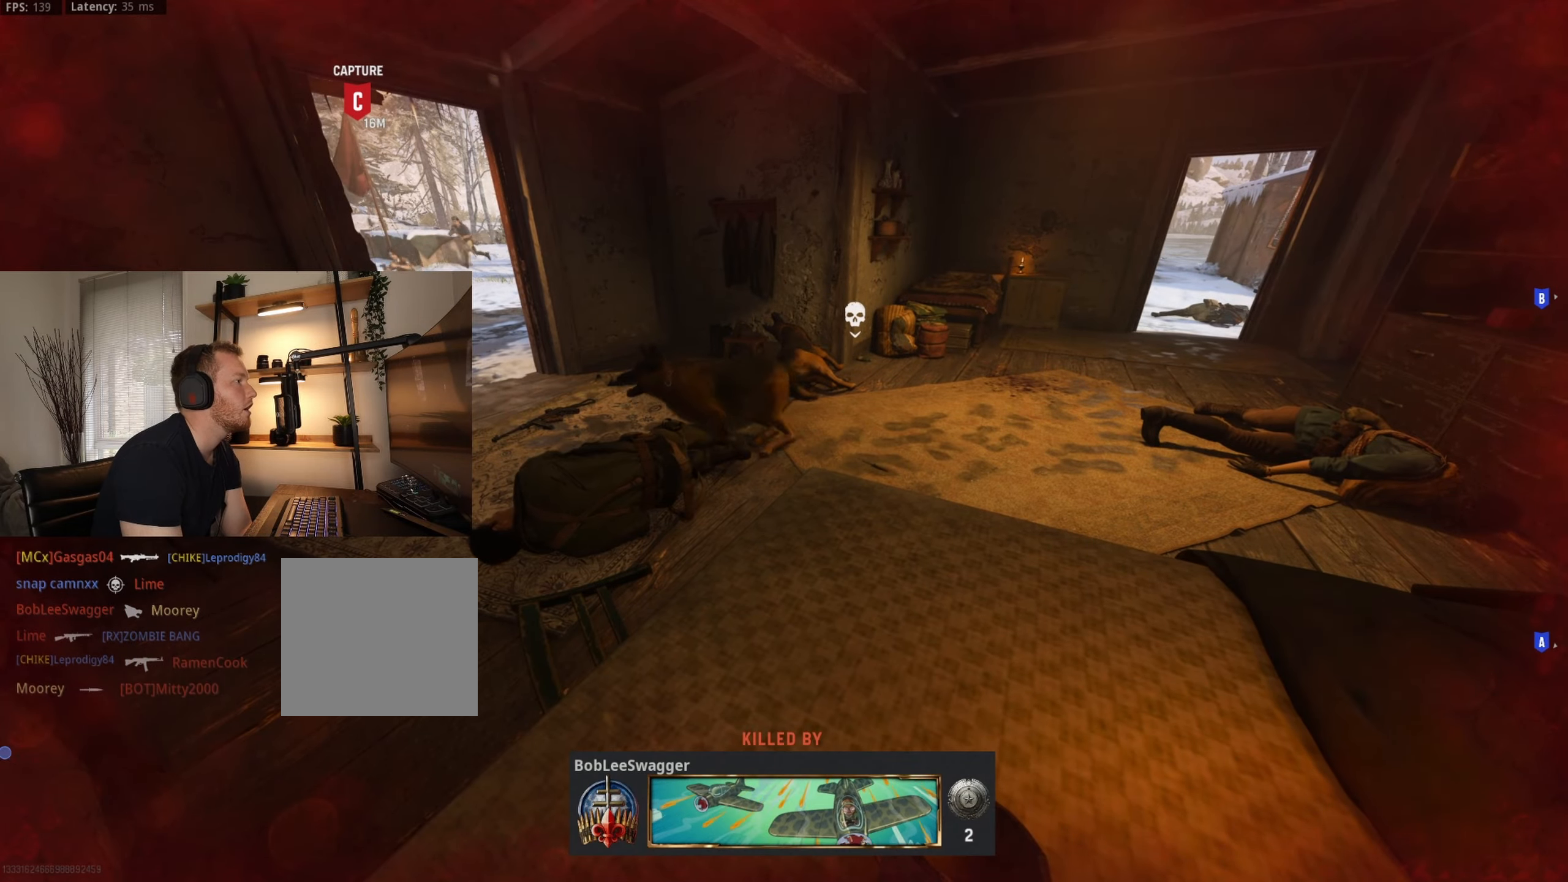
{"buttons": [], "left_stick": "up", "right_stick": "center", "events": [[34, "X", "up"], [134, "X", "down"], [267, "X", "up"], [284, "left_stick", "up-left"], [350, "right_stick", "down-right"], [400, "left_stick", "up"], [467, "right_stick", "center"]]}
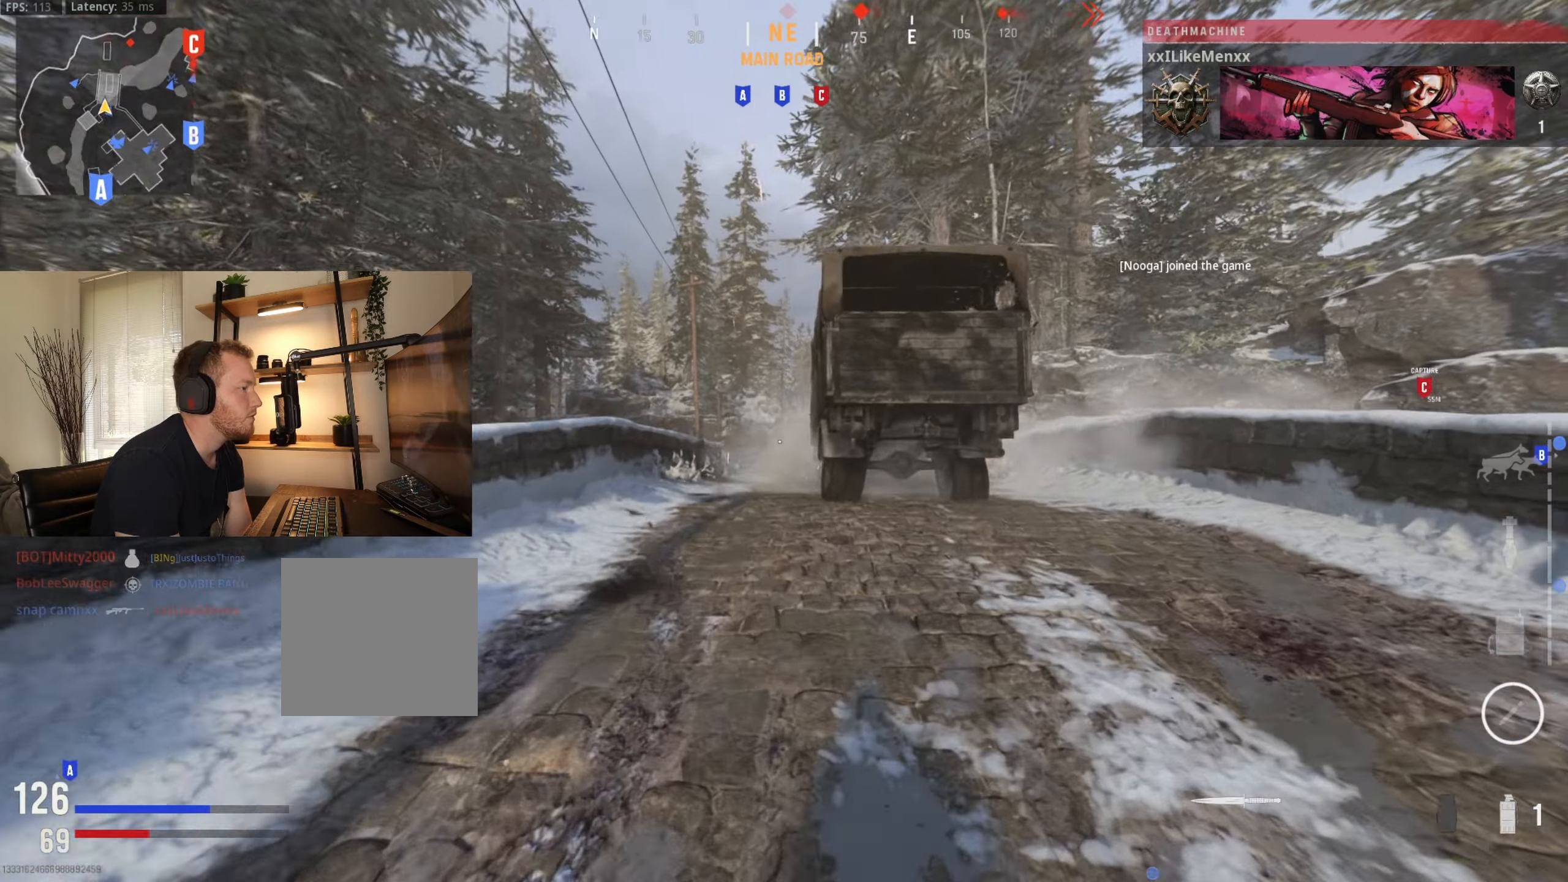
{"buttons": [], "left_stick": "up-left", "right_stick": "center", "events": [[50, "left_stick", "up-right"], [416, "left_stick", "up-left"]]}
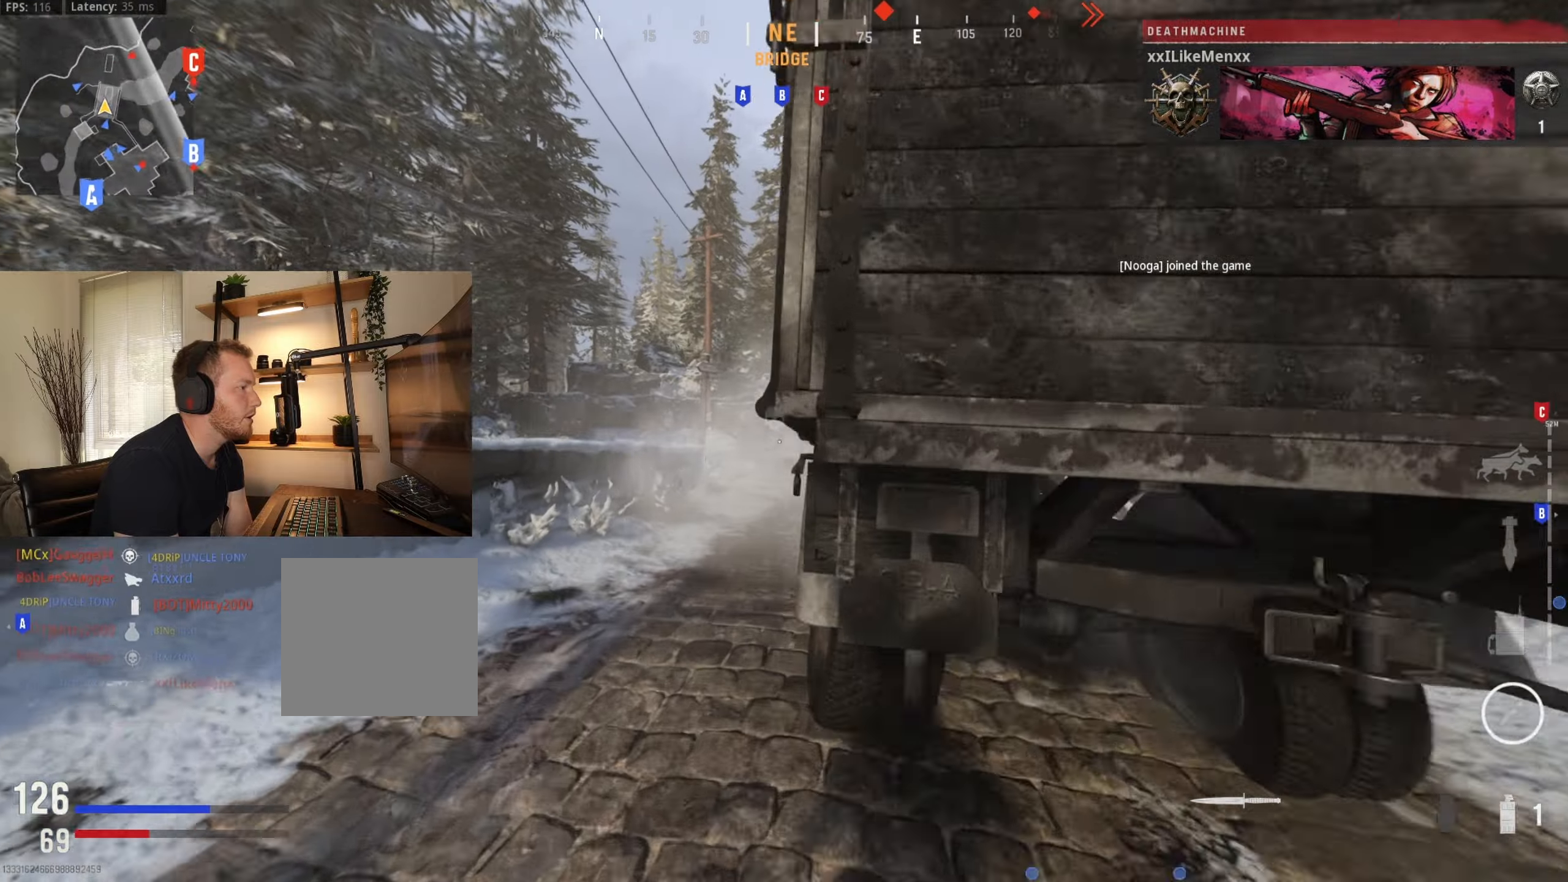
{"buttons": [], "left_stick": "up", "right_stick": "center", "events": [[116, "right_stick", "right"], [250, "right_stick", "down-right"], [316, "left_stick", "up"], [400, "right_stick", "center"]]}
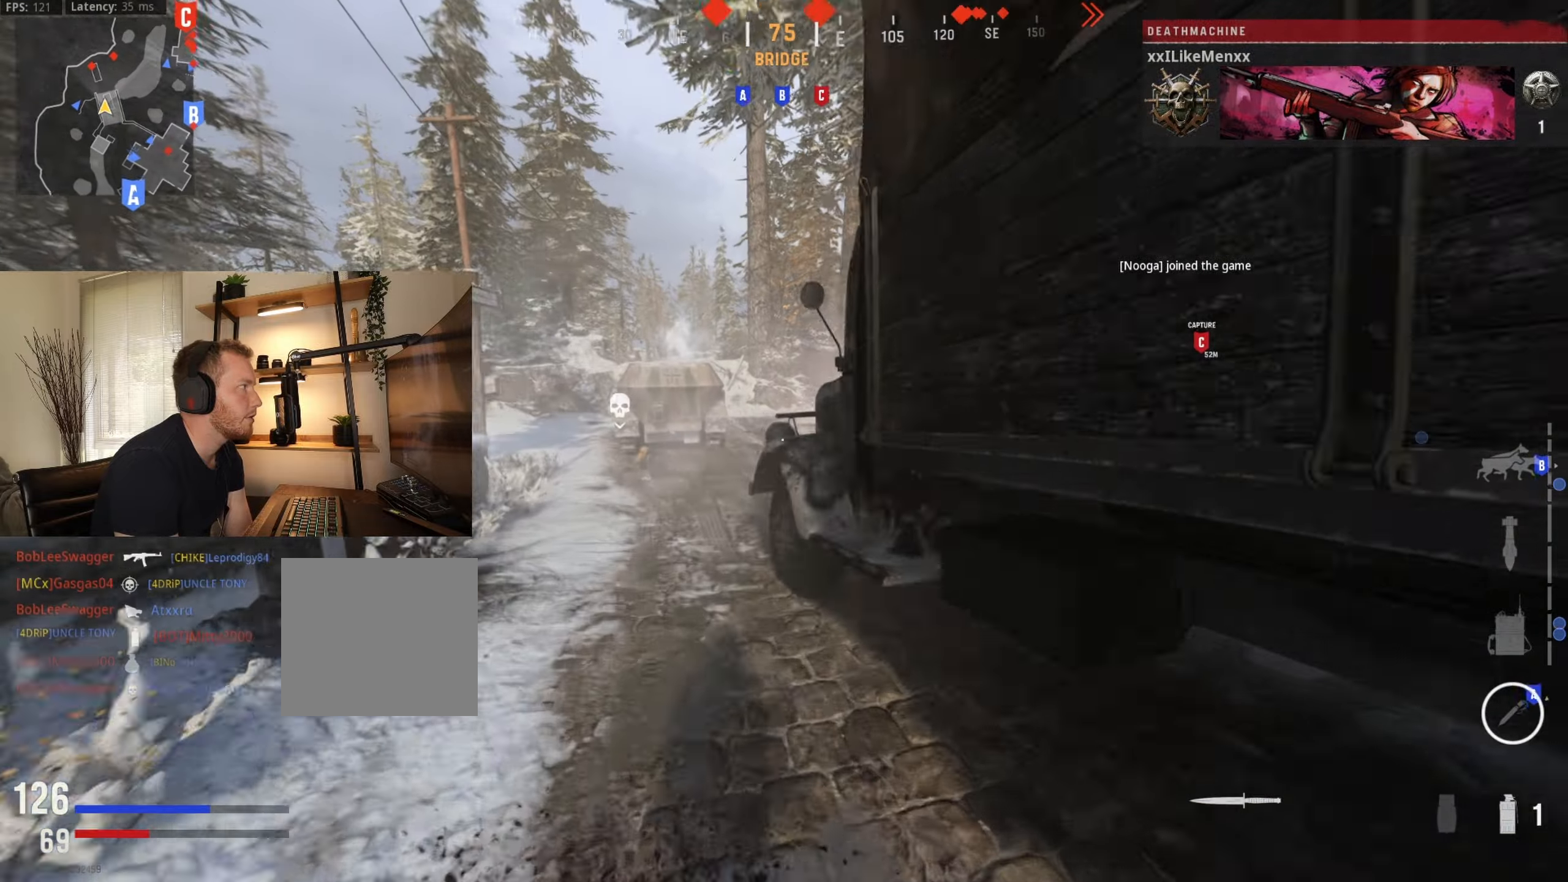
{"buttons": [], "left_stick": "up", "right_stick": "center", "events": []}
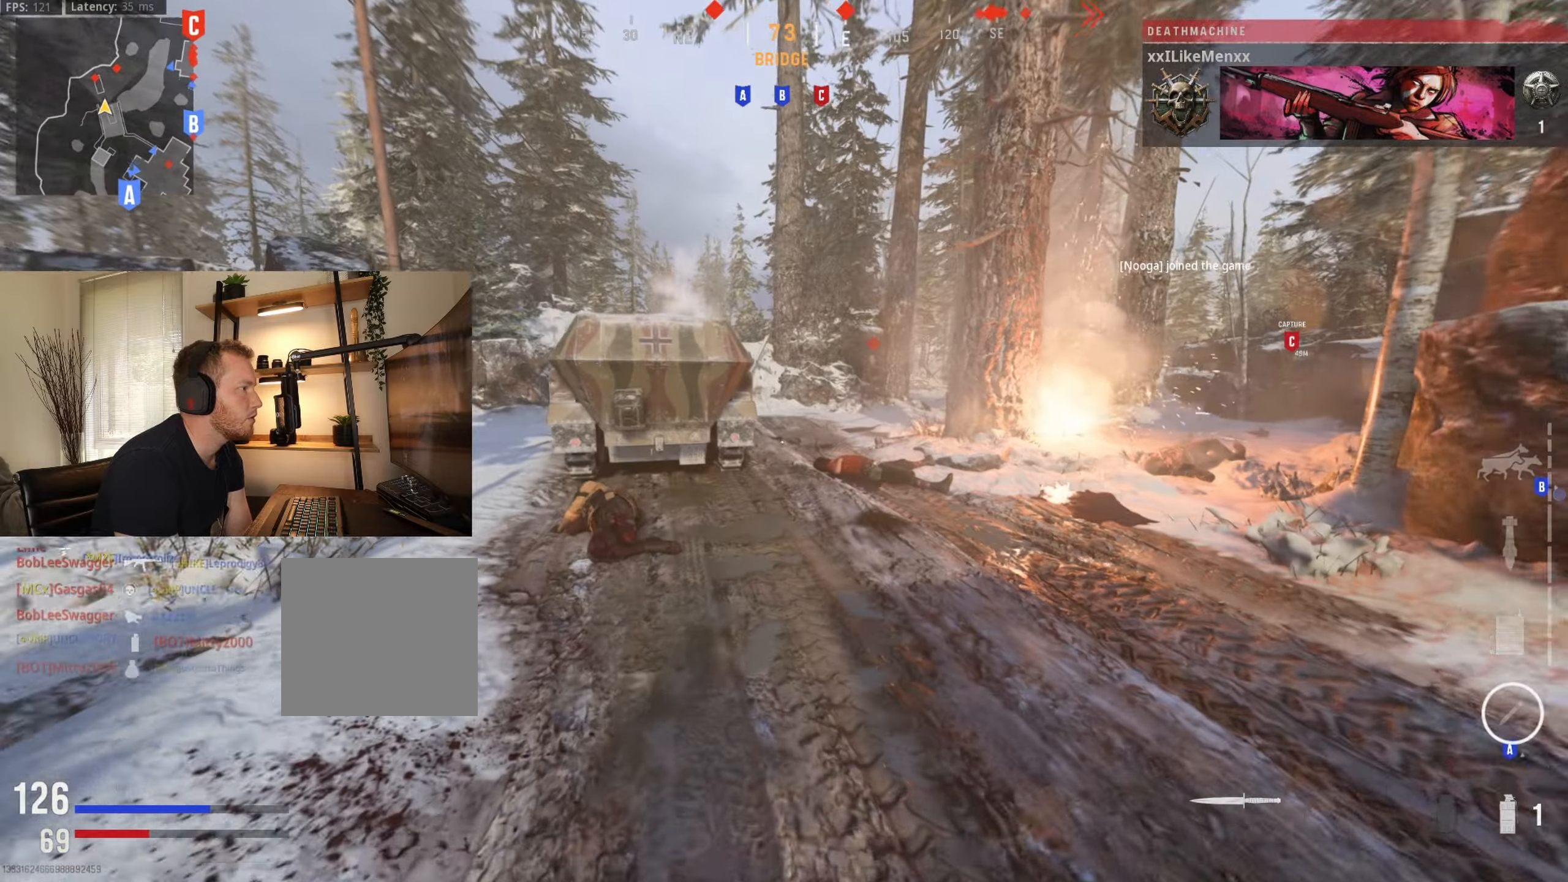
{"buttons": [], "left_stick": "up", "right_stick": "right", "events": [[33, "right_stick", "left"], [83, "left_stick", "up-left"], [316, "left_stick", "up"], [350, "right_stick", "up-right"], [416, "right_stick", "right"]]}
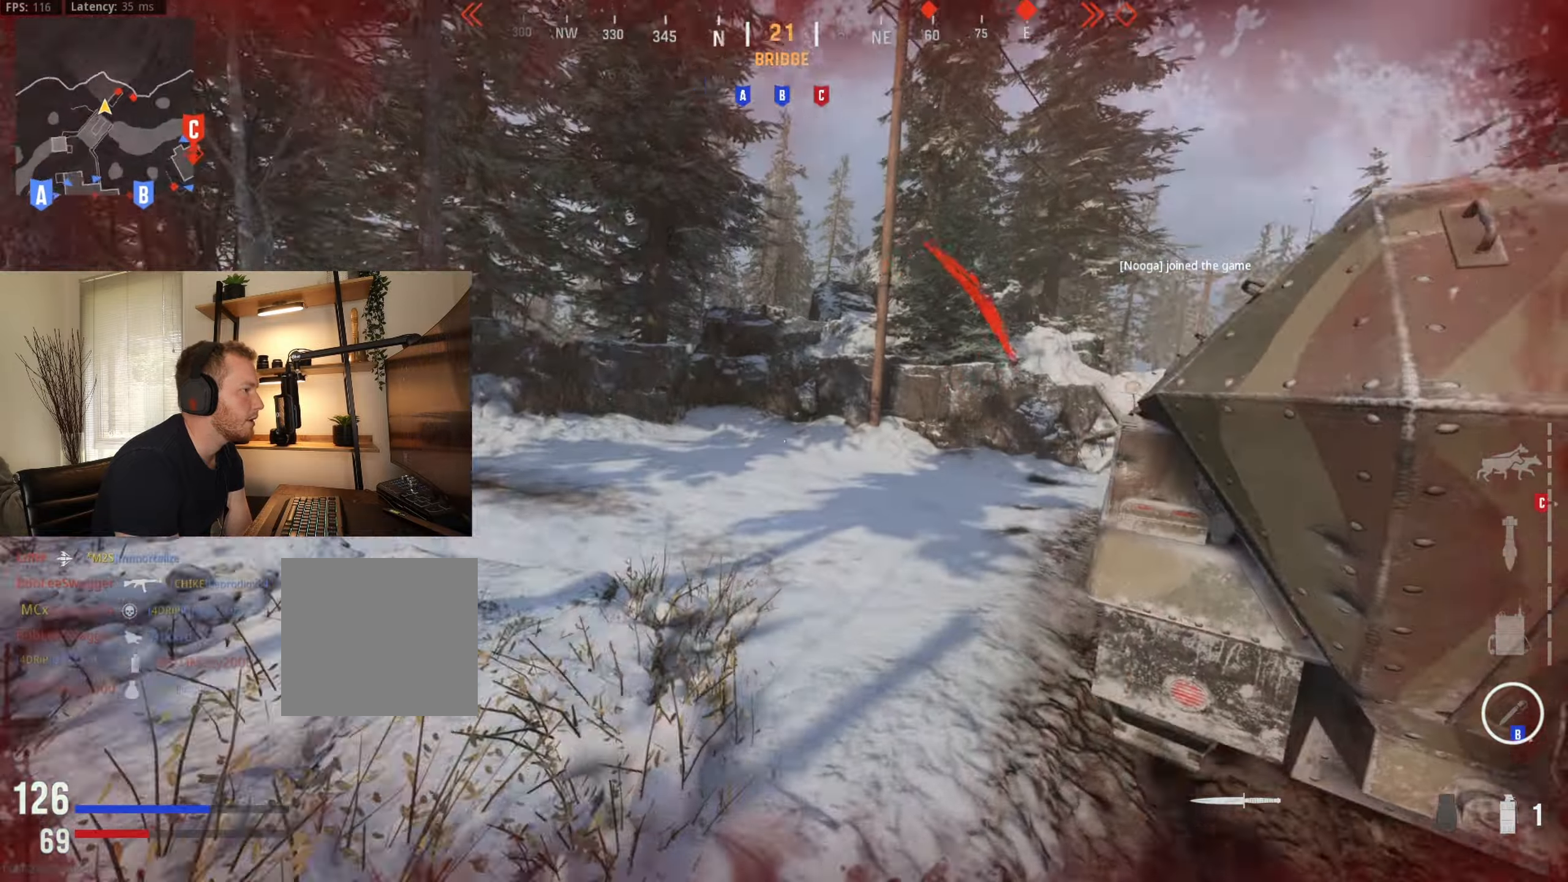
{"buttons": [], "left_stick": "up", "right_stick": "center", "events": [[183, "right_stick", "center"]]}
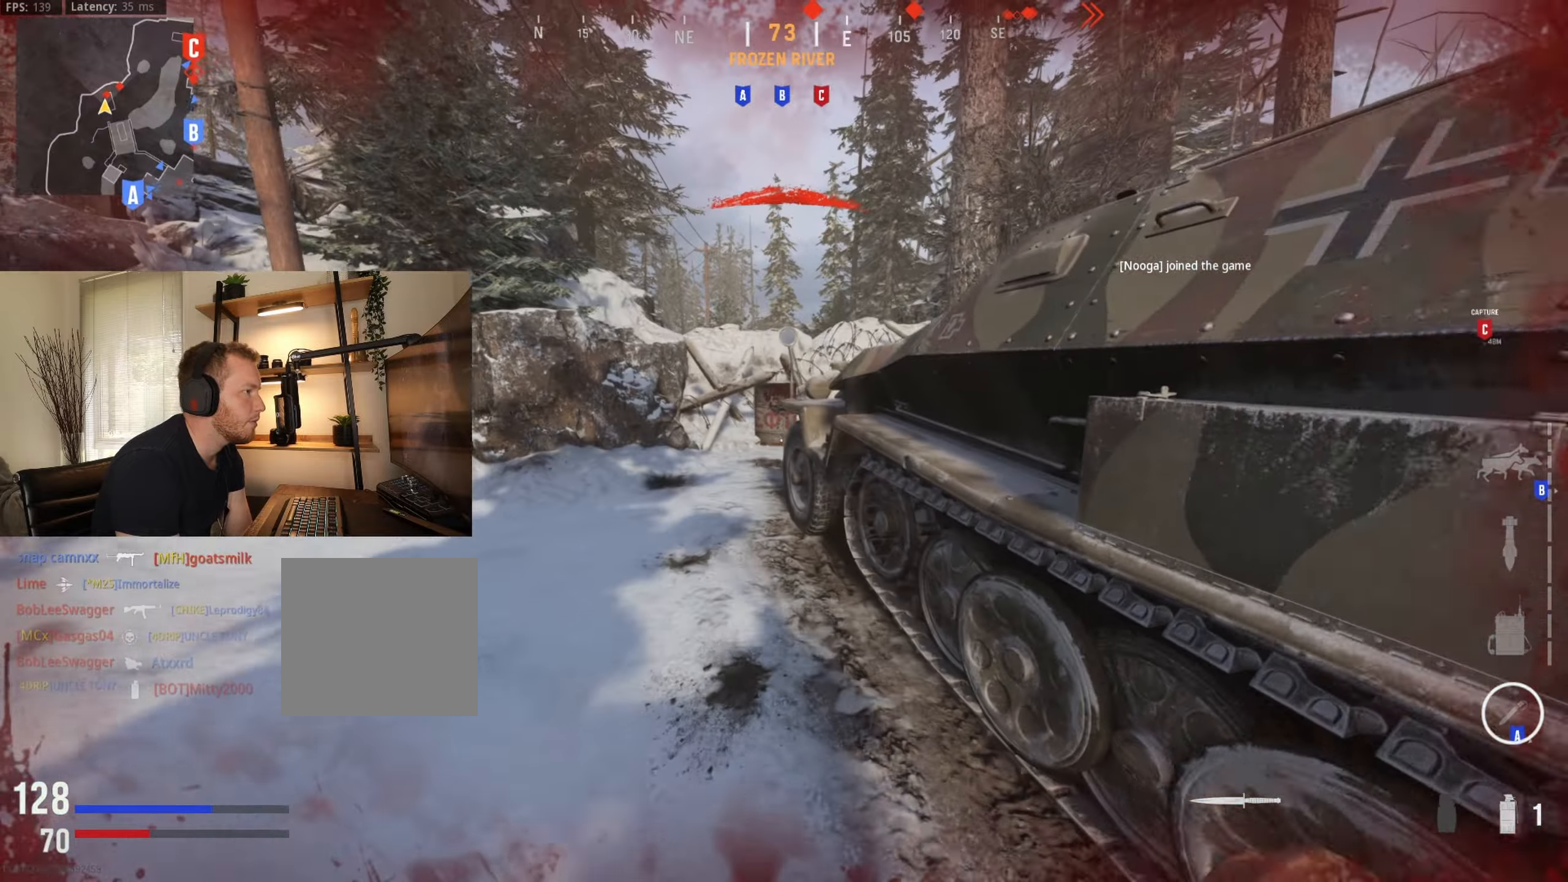
{"buttons": [], "left_stick": "up", "right_stick": "right", "events": [[50, "left_stick", "up-left"], [200, "right_stick", "right"], [483, "left_stick", "up"]]}
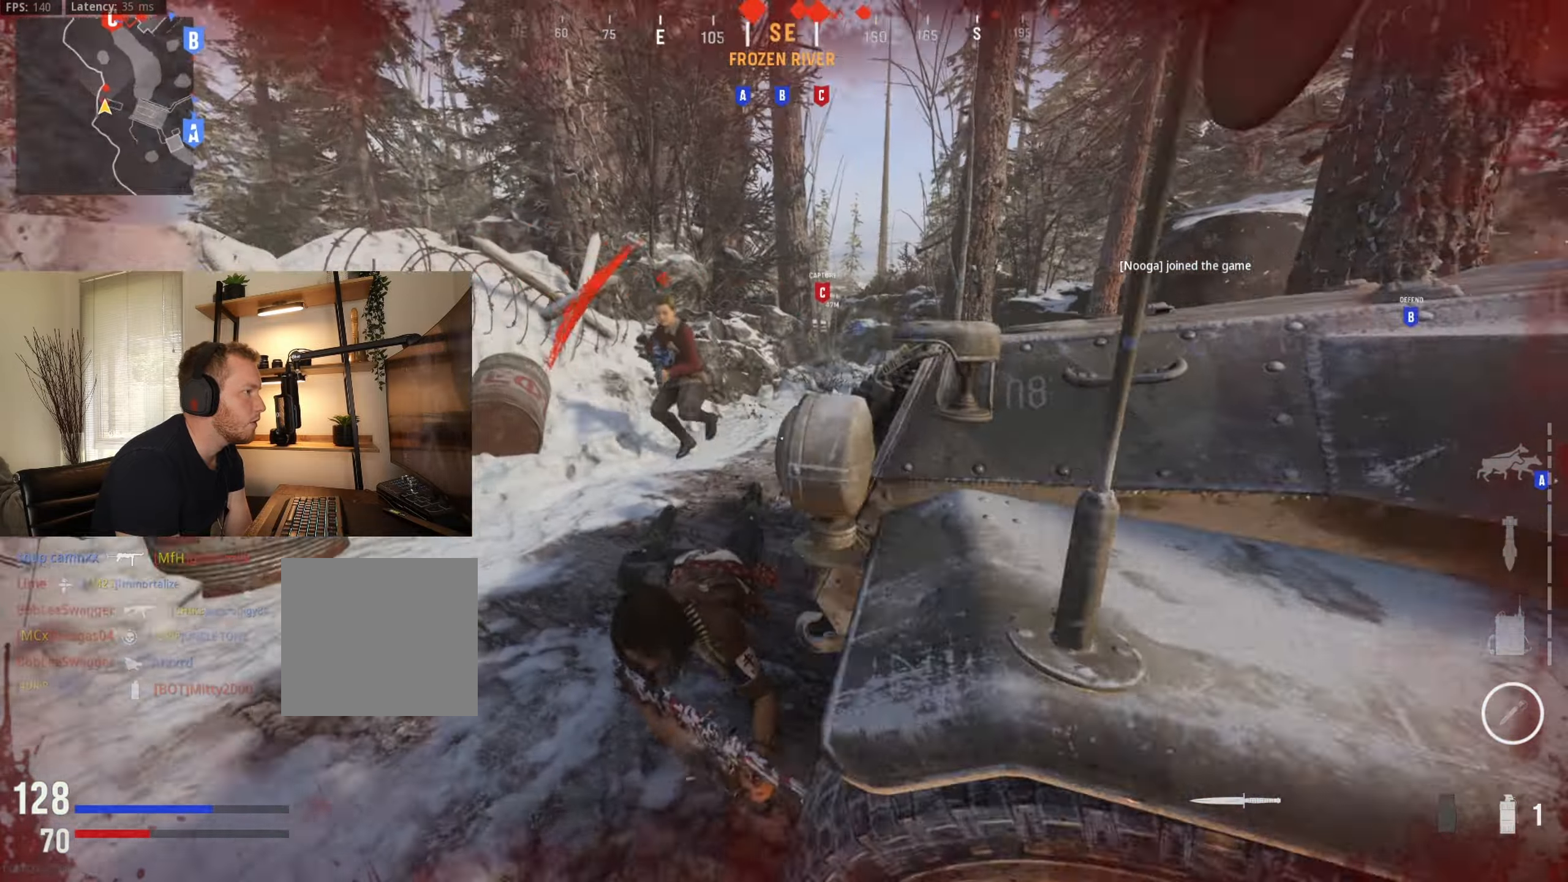
{"buttons": [], "left_stick": "right", "right_stick": "left", "events": [[216, "right_stick", "up-left"], [266, "B", "down"], [266, "right_stick", "left"], [400, "B", "up"], [466, "left_stick", "right"]]}
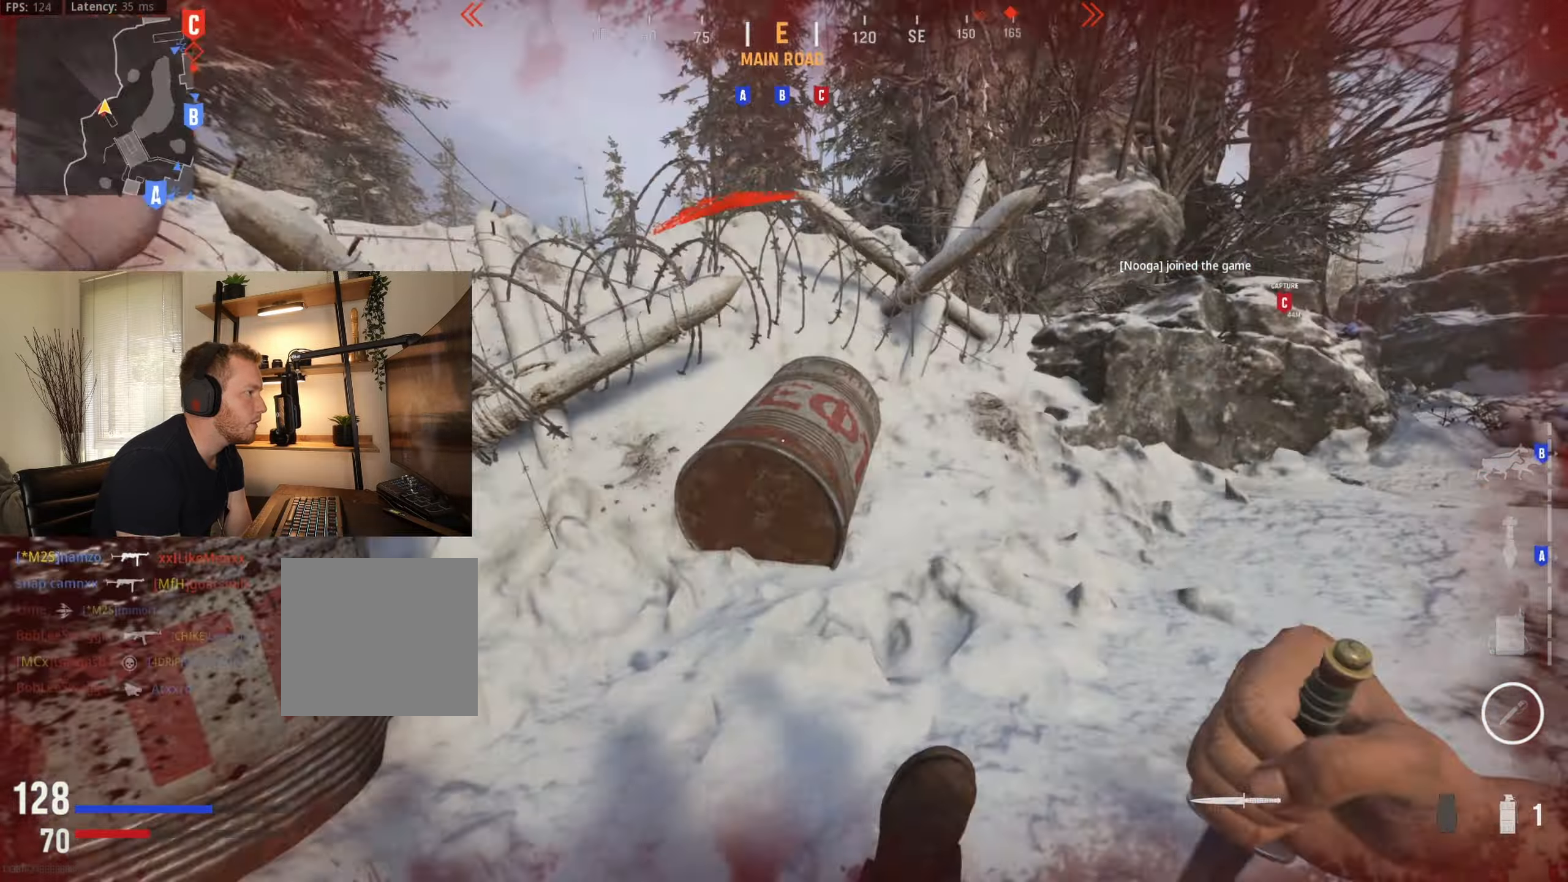
{"buttons": ["A"], "left_stick": "left", "right_stick": "up-left", "events": [[33, "R3", "down"], [116, "right_stick", "down-left"], [183, "R3", "up"], [250, "right_stick", "left"], [300, "left_stick", "down"], [466, "A", "down"], [466, "left_stick", "left"], [466, "right_stick", "up-left"]]}
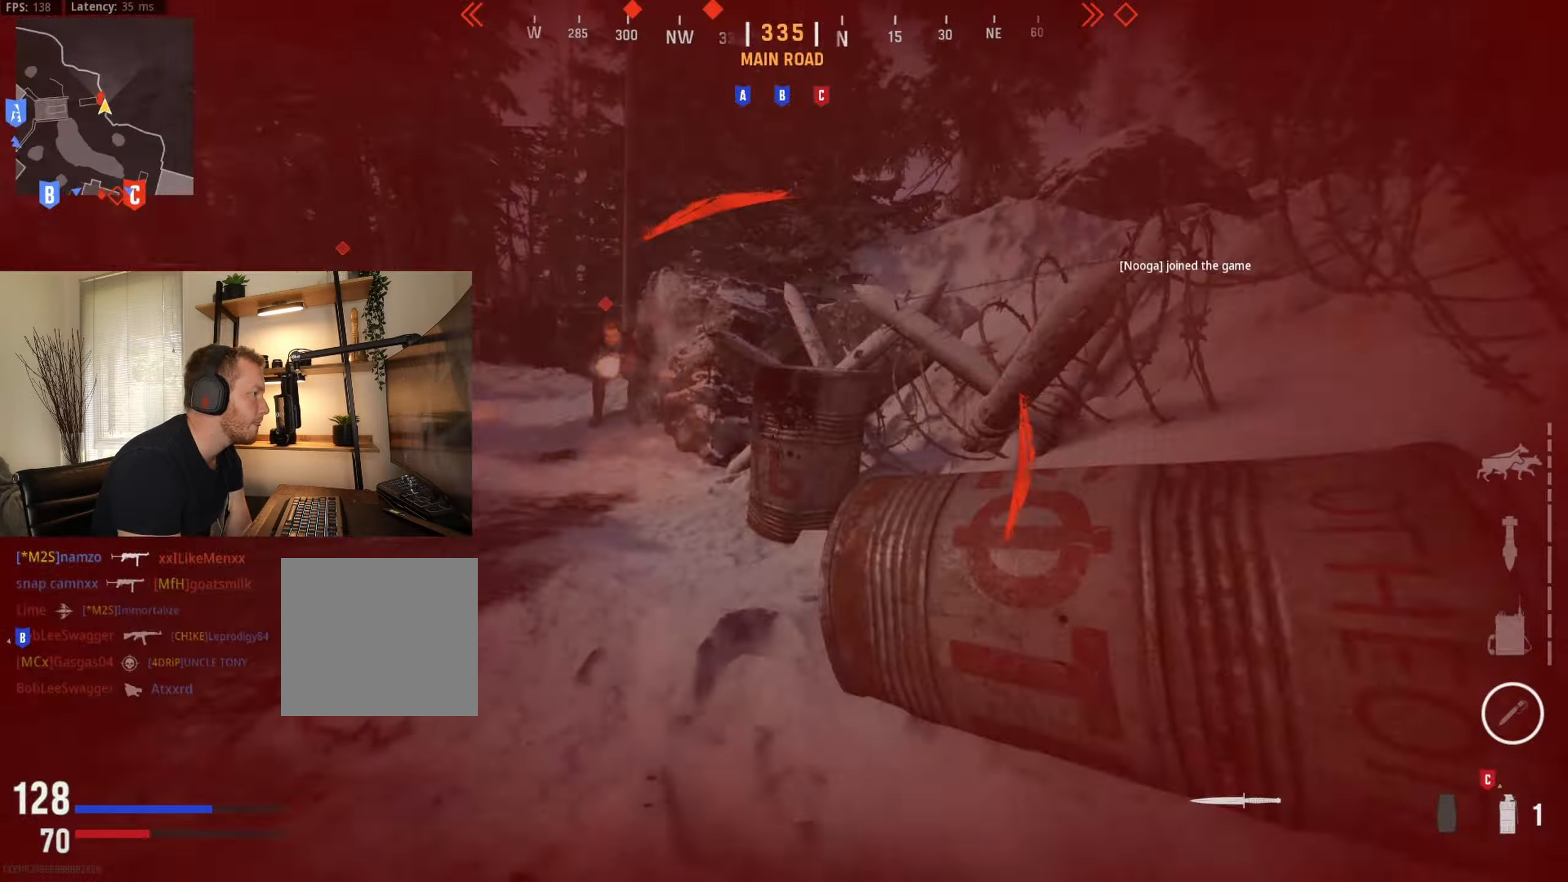
{"buttons": [], "left_stick": "up-left", "right_stick": "center", "events": [[83, "right_stick", "center"], [116, "left_stick", "up-left"], [133, "A", "up"]]}
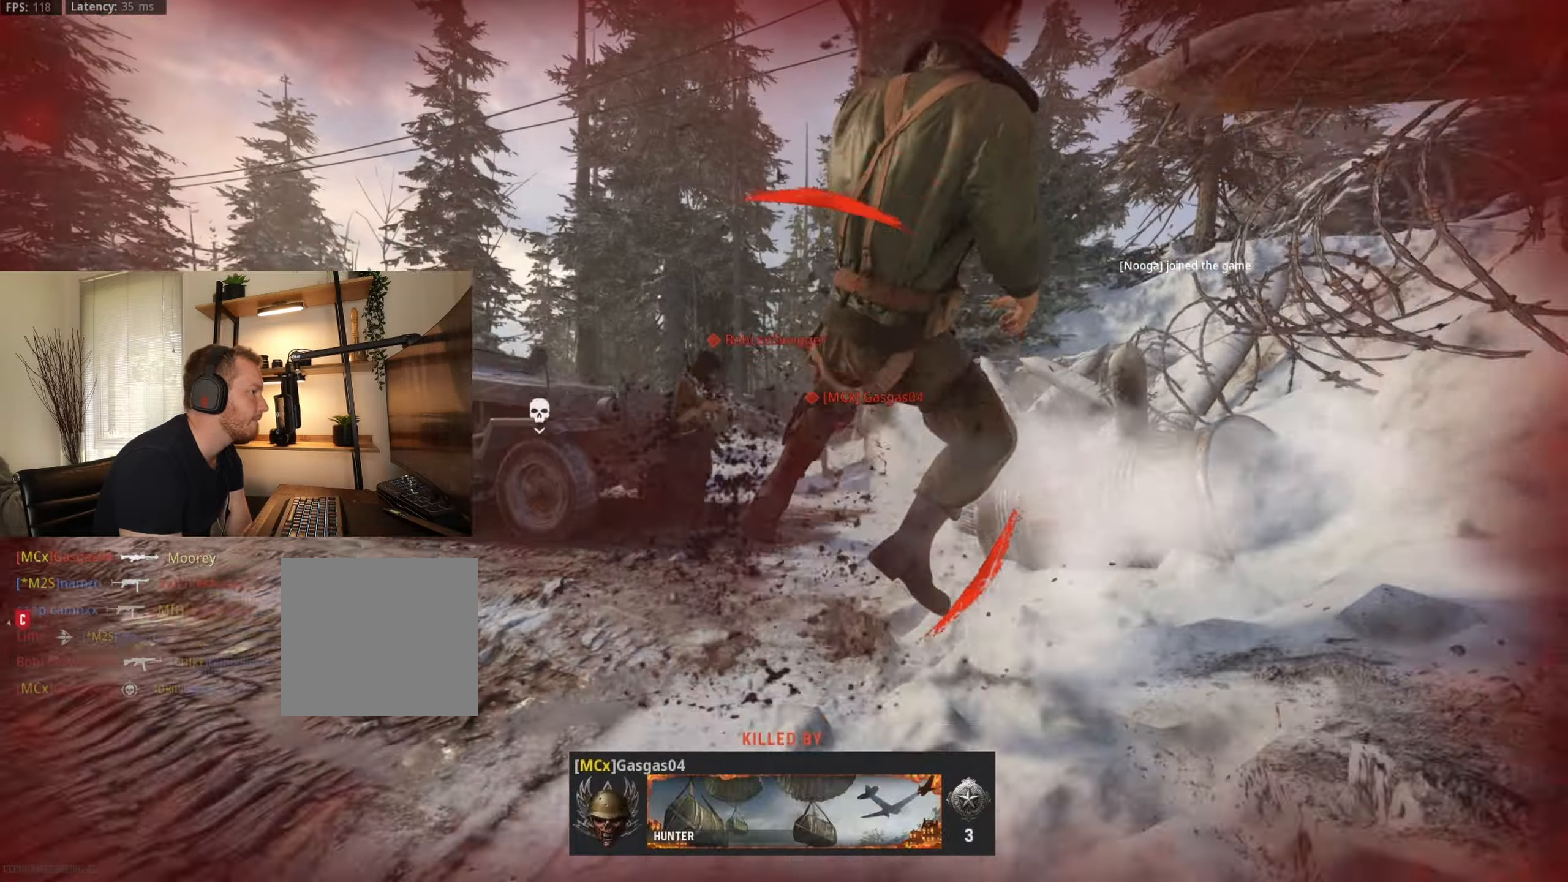
{"buttons": ["X"], "left_stick": "center", "right_stick": "center", "events": [[233, "left_stick", "center"], [366, "X", "down"]]}
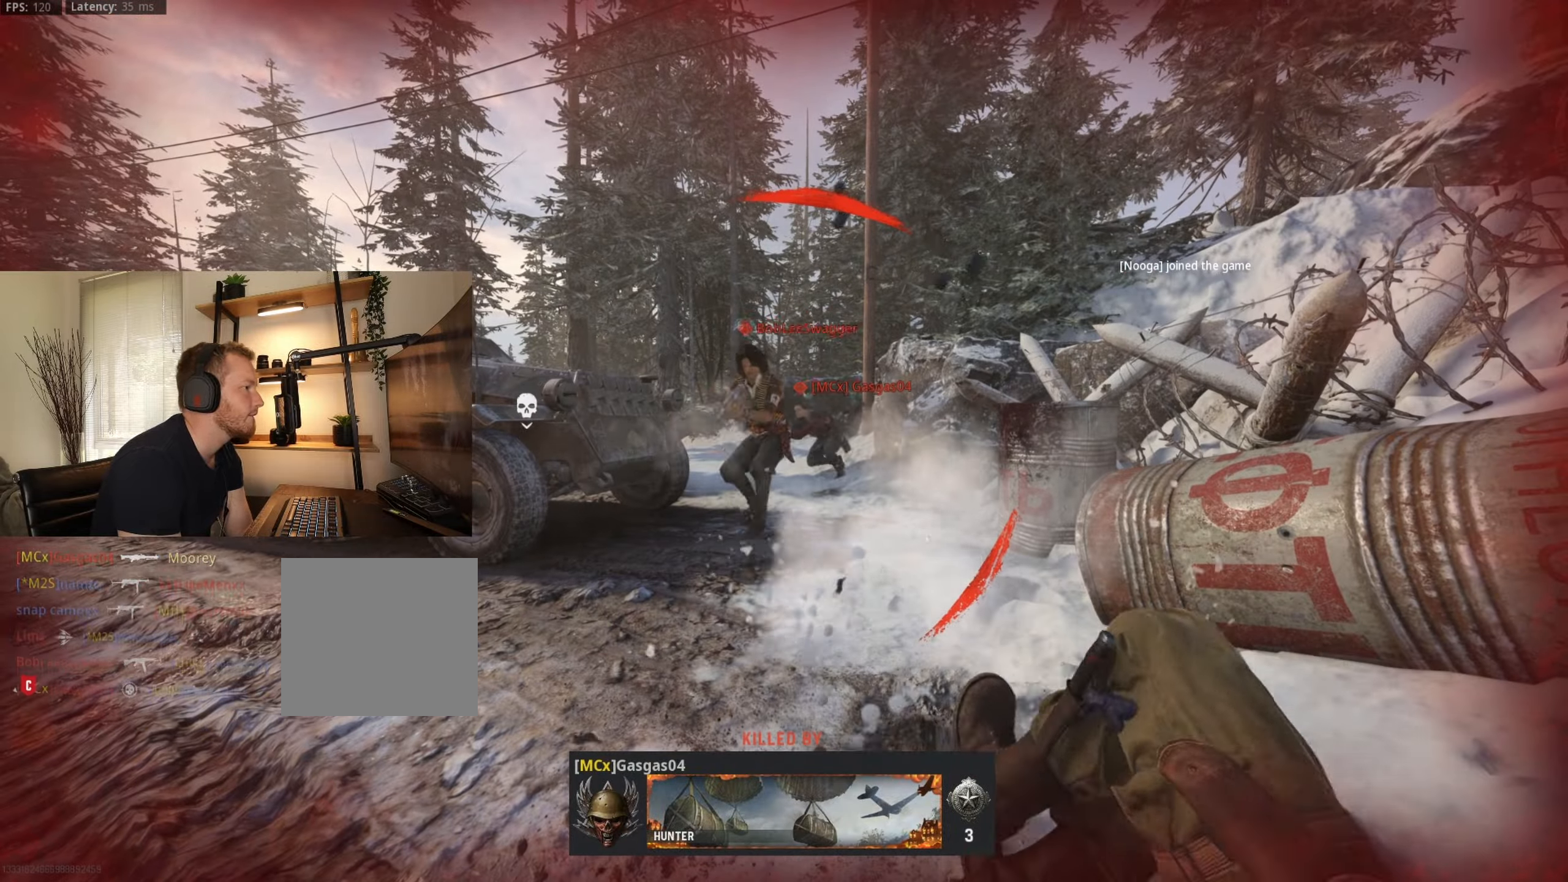
{"buttons": ["X"], "left_stick": "center", "right_stick": "center", "events": [[33, "X", "up"], [150, "X", "down"], [317, "X", "up"], [450, "X", "down"]]}
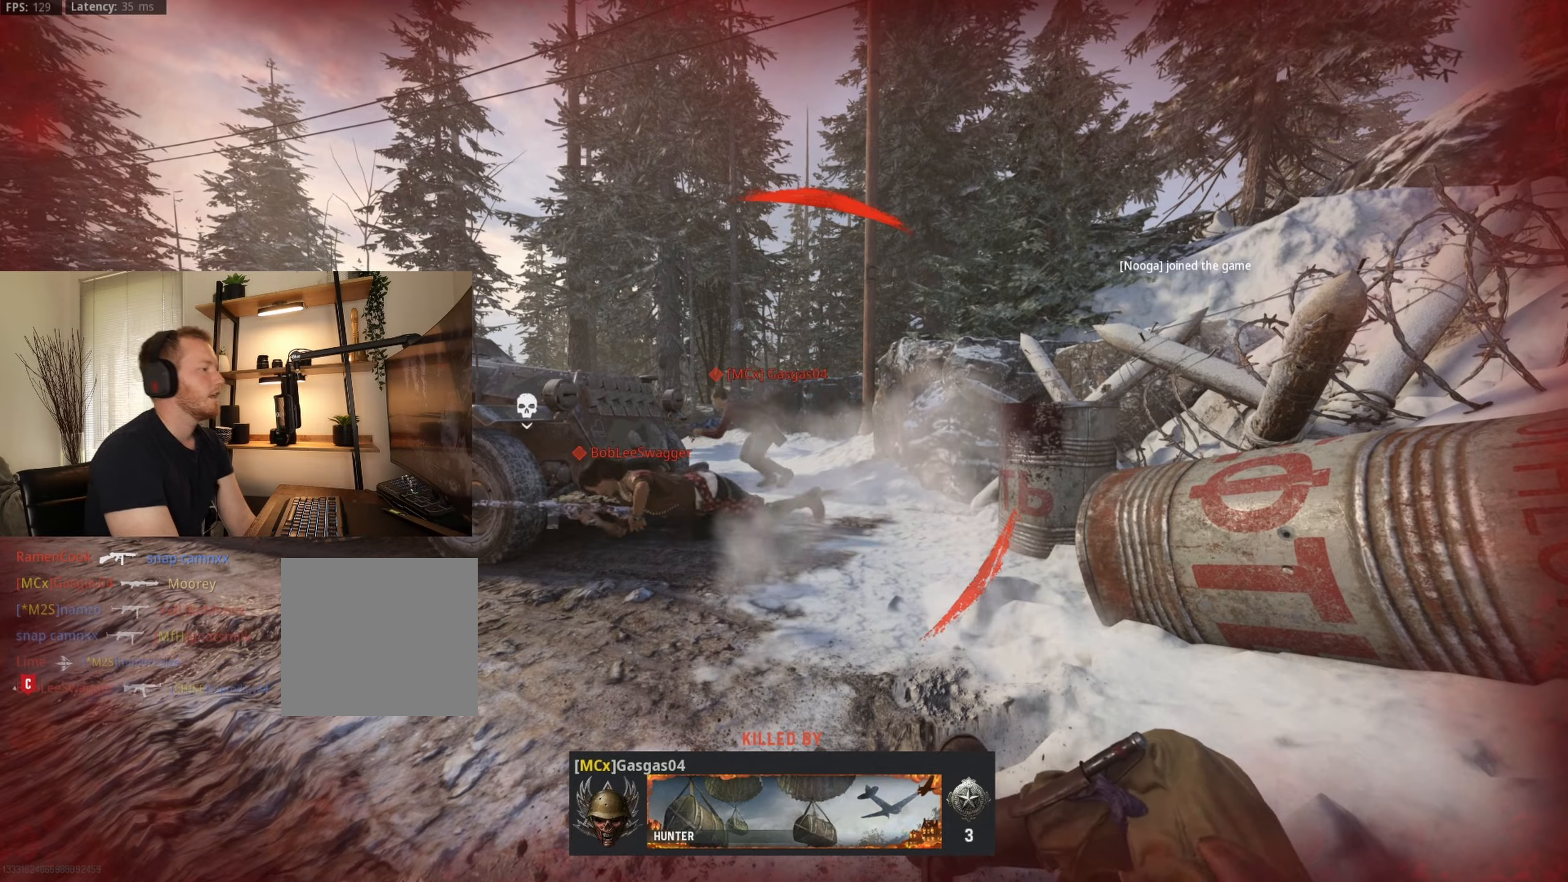
{"buttons": ["X"], "left_stick": "center", "right_stick": "center", "events": [[100, "X", "up"], [200, "X", "down"], [367, "X", "up"], [467, "X", "down"]]}
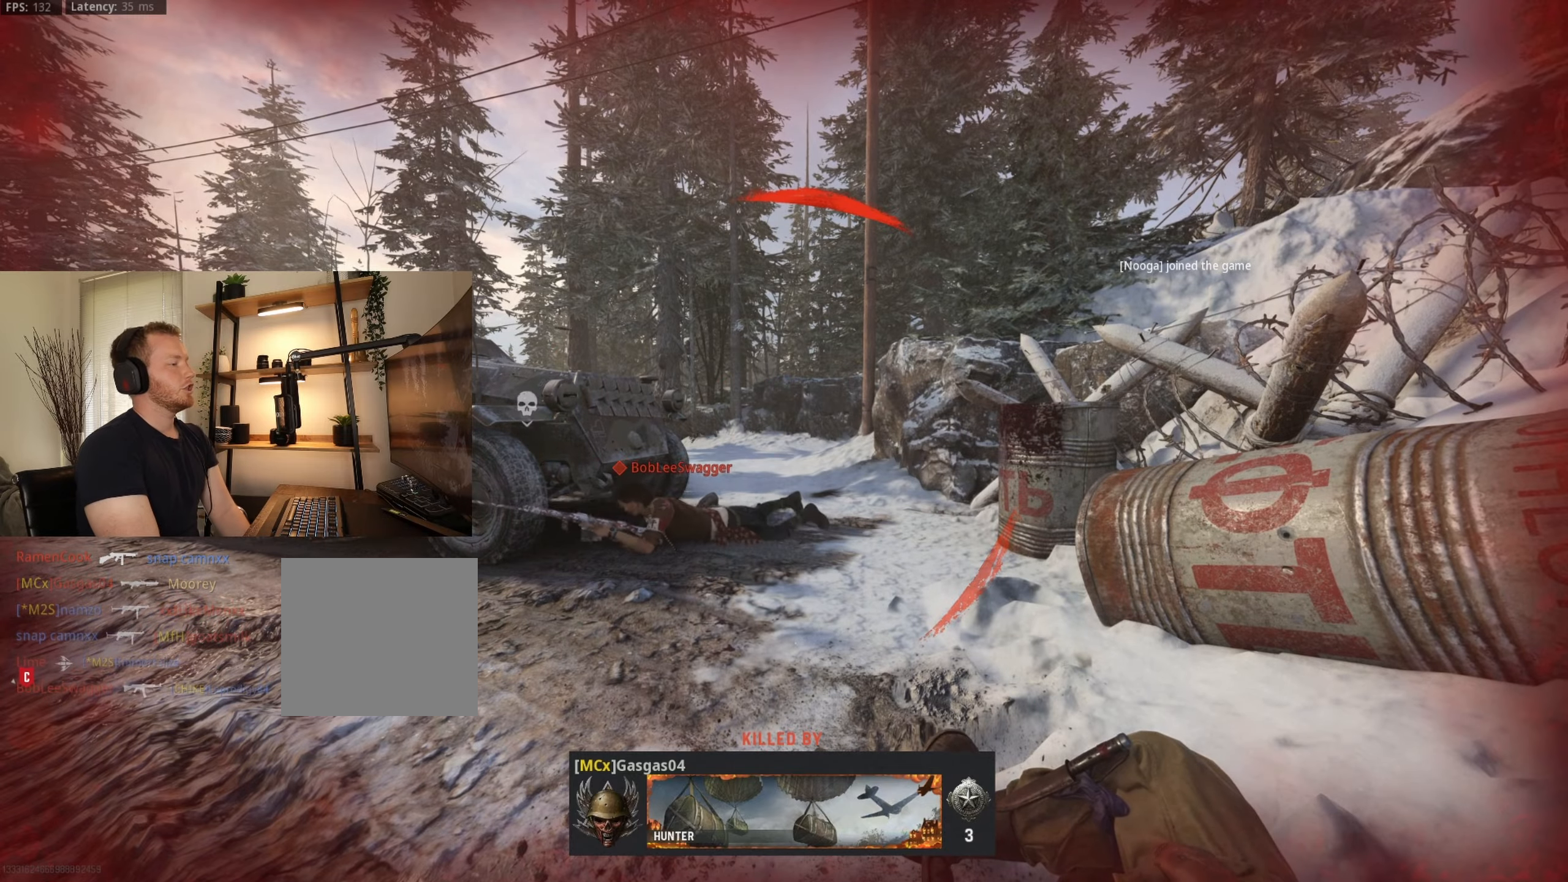
{"buttons": [], "left_stick": "up-left", "right_stick": "center", "events": [[117, "X", "up"], [233, "X", "down"], [383, "X", "up"], [500, "left_stick", "up-left"]]}
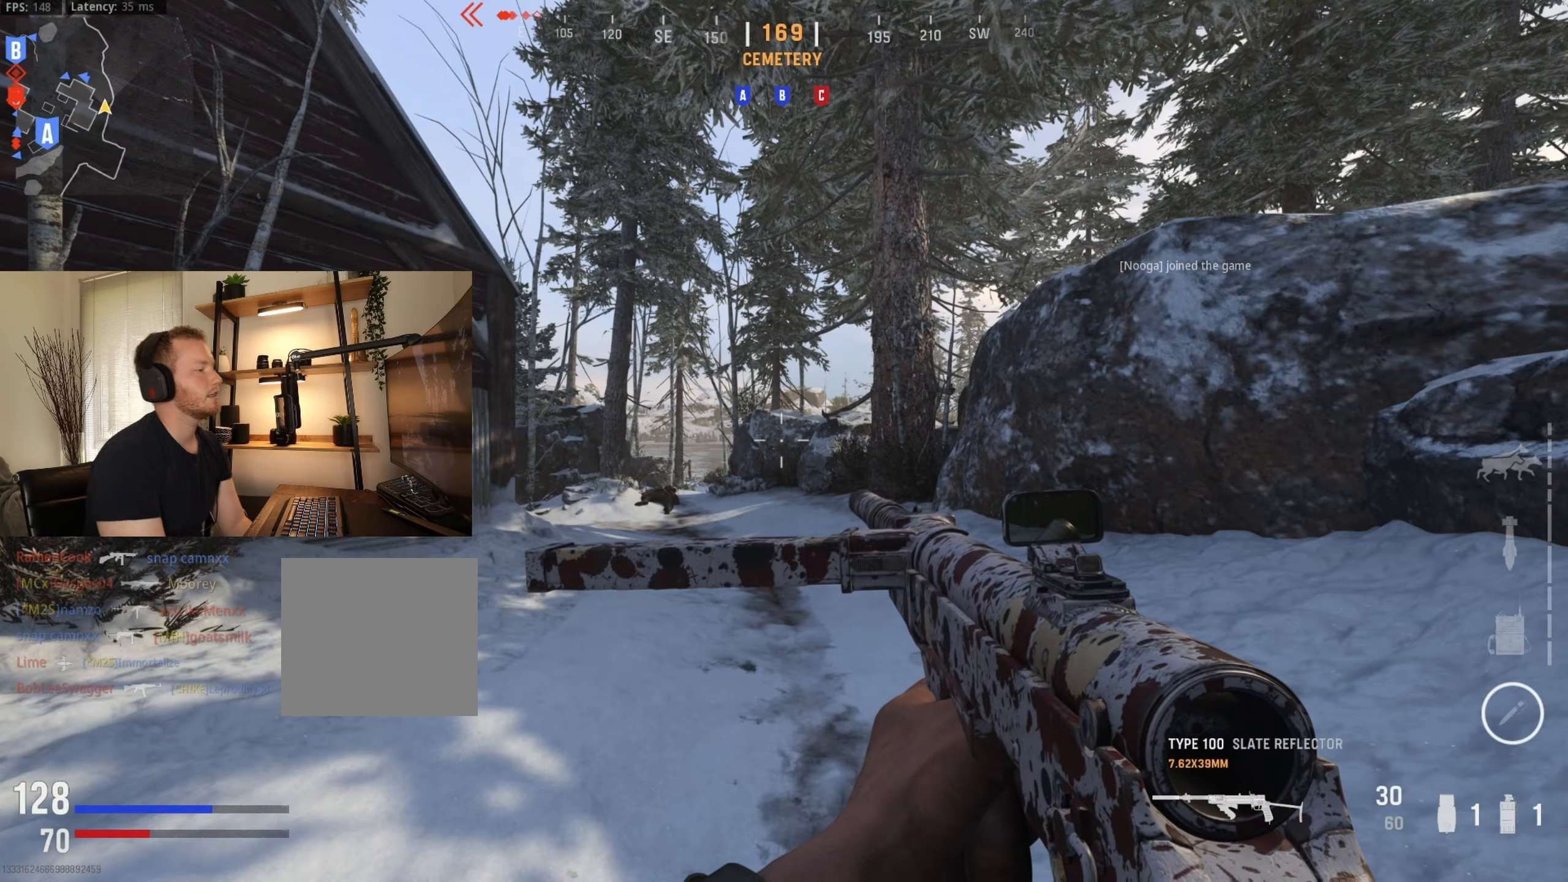
{"buttons": [], "left_stick": "up", "right_stick": "center", "events": [[133, "right_stick", "left"], [367, "right_stick", "center"], [500, "left_stick", "up"]]}
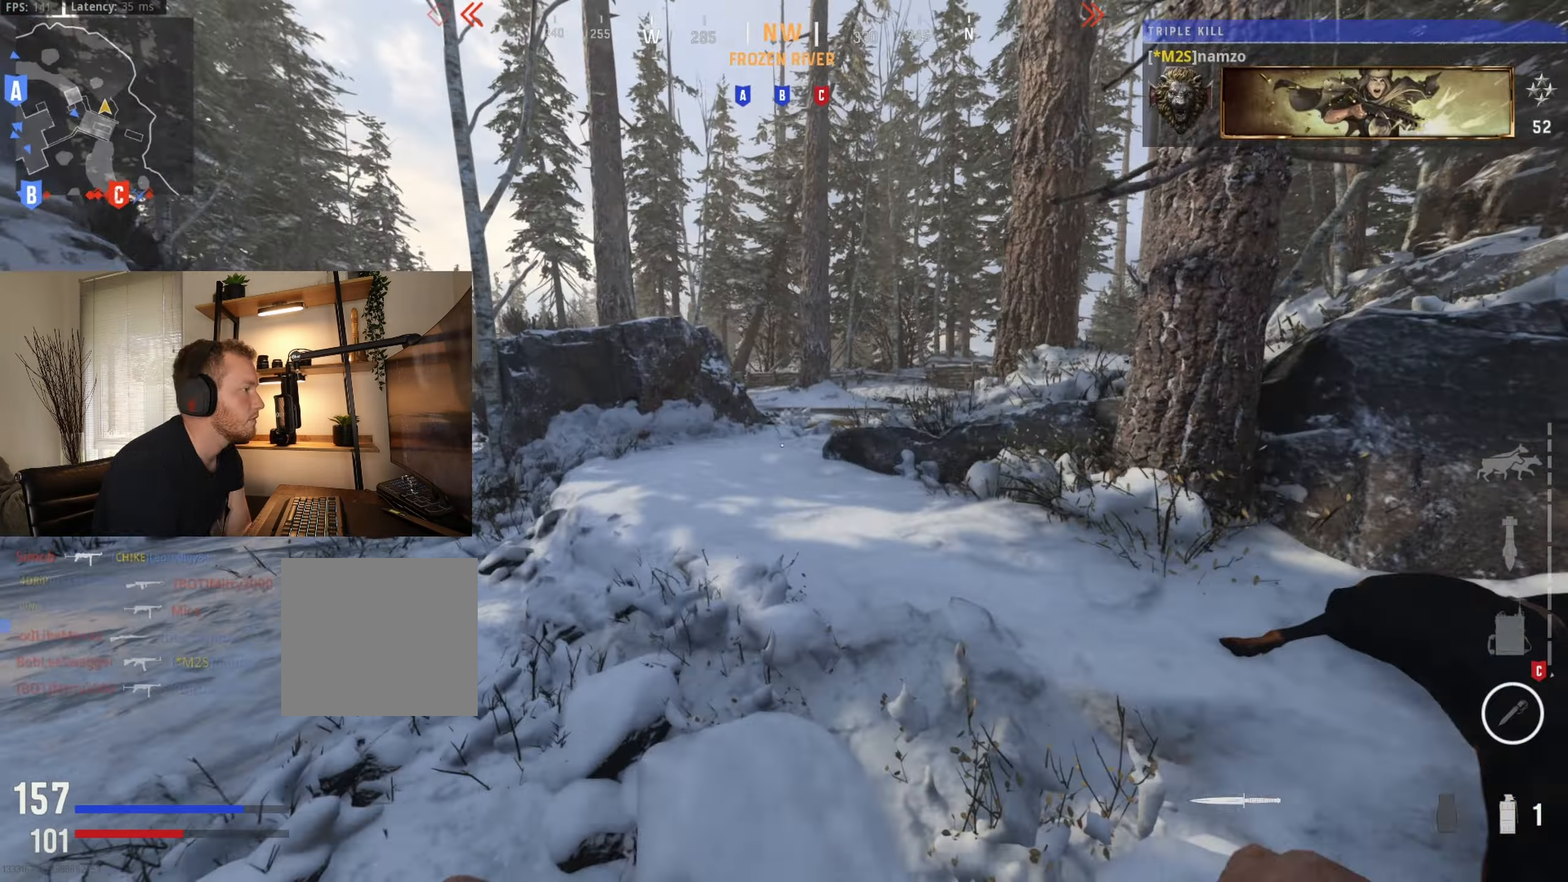
{"buttons": [], "left_stick": "up", "right_stick": "right", "events": [[350, "right_stick", "right"]]}
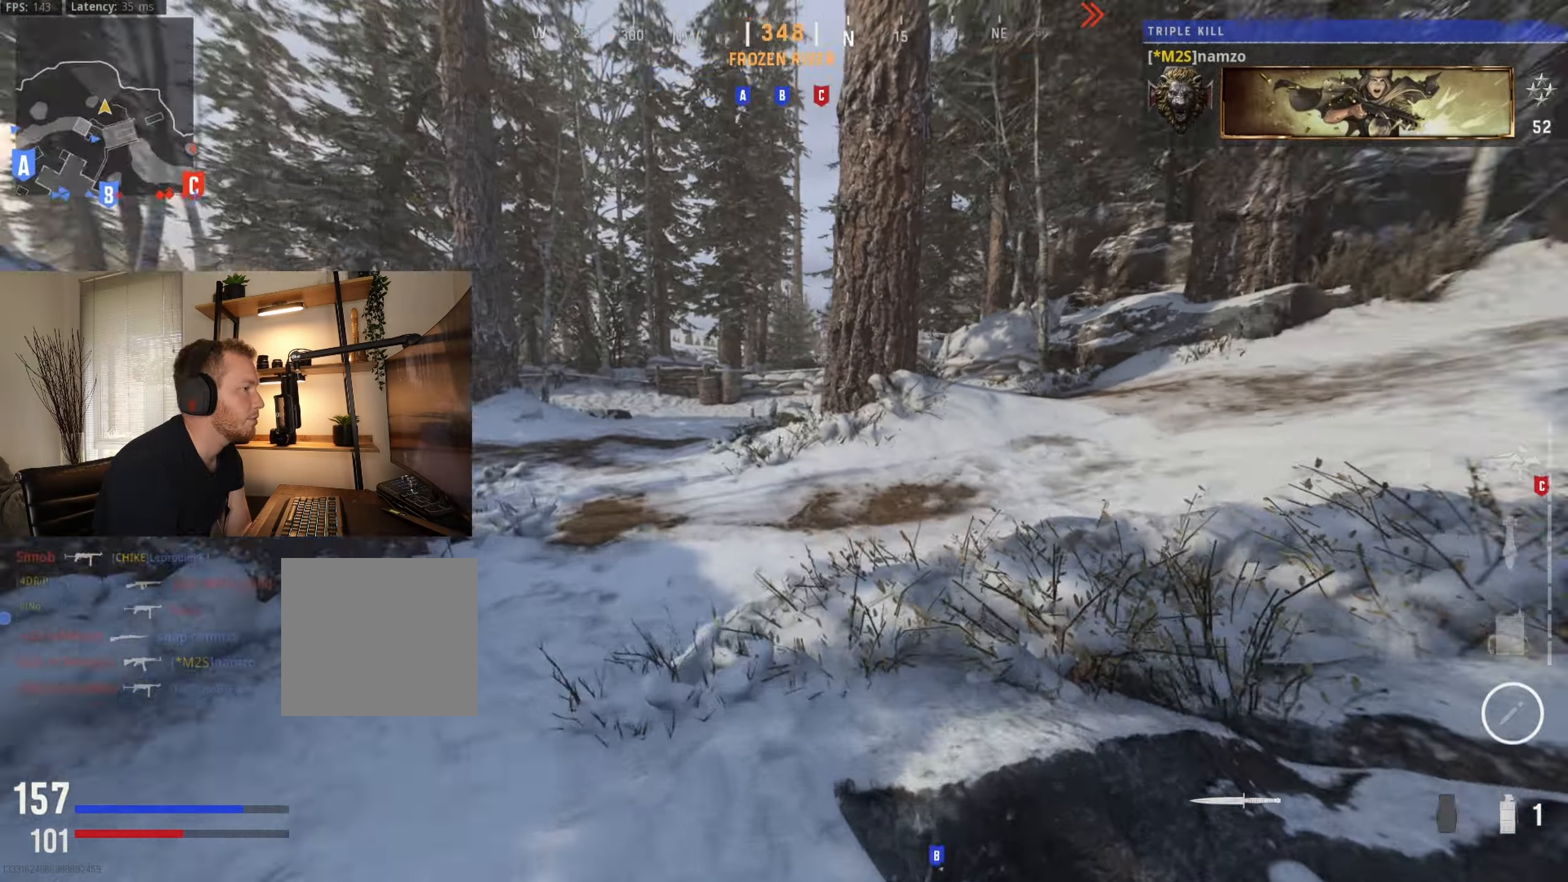
{"buttons": [], "left_stick": "up", "right_stick": "center", "events": [[283, "right_stick", "center"]]}
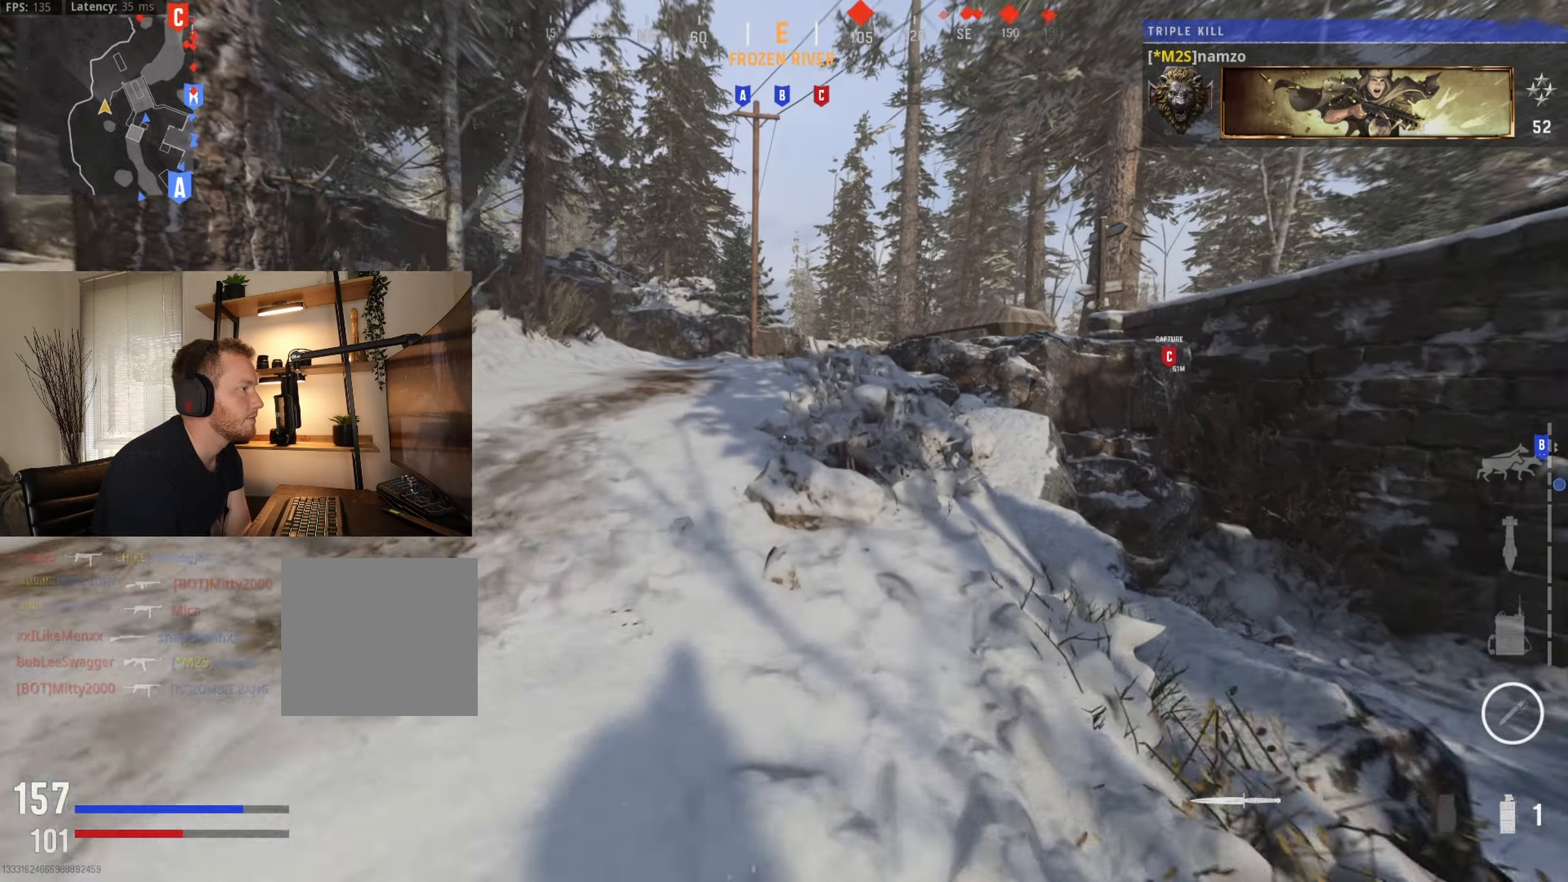
{"buttons": [], "left_stick": "up", "right_stick": "center", "events": []}
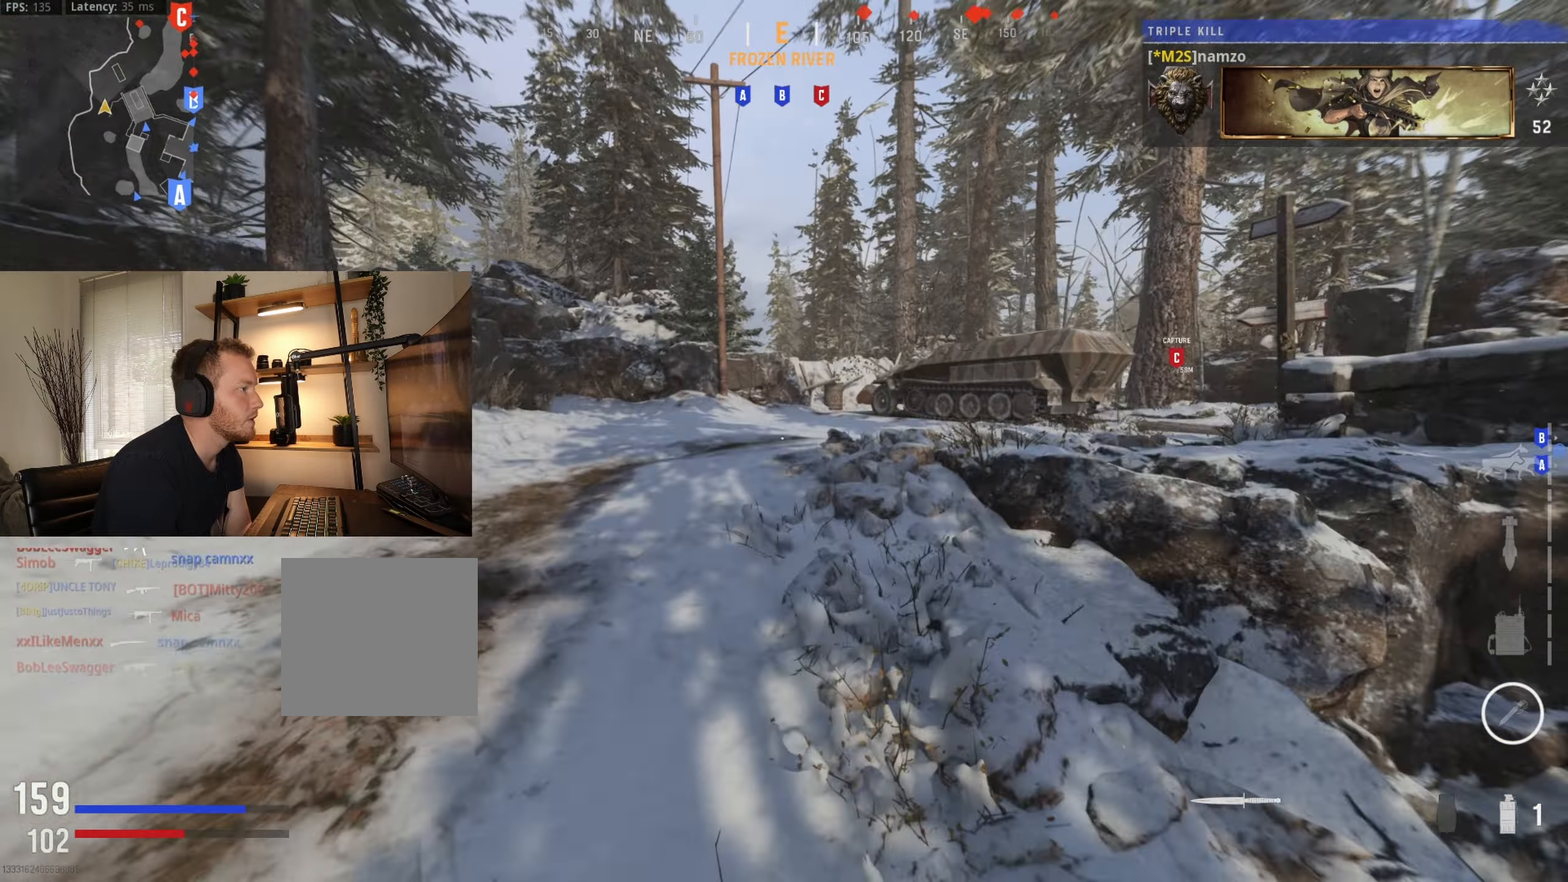
{"buttons": [], "left_stick": "up", "right_stick": "center", "events": []}
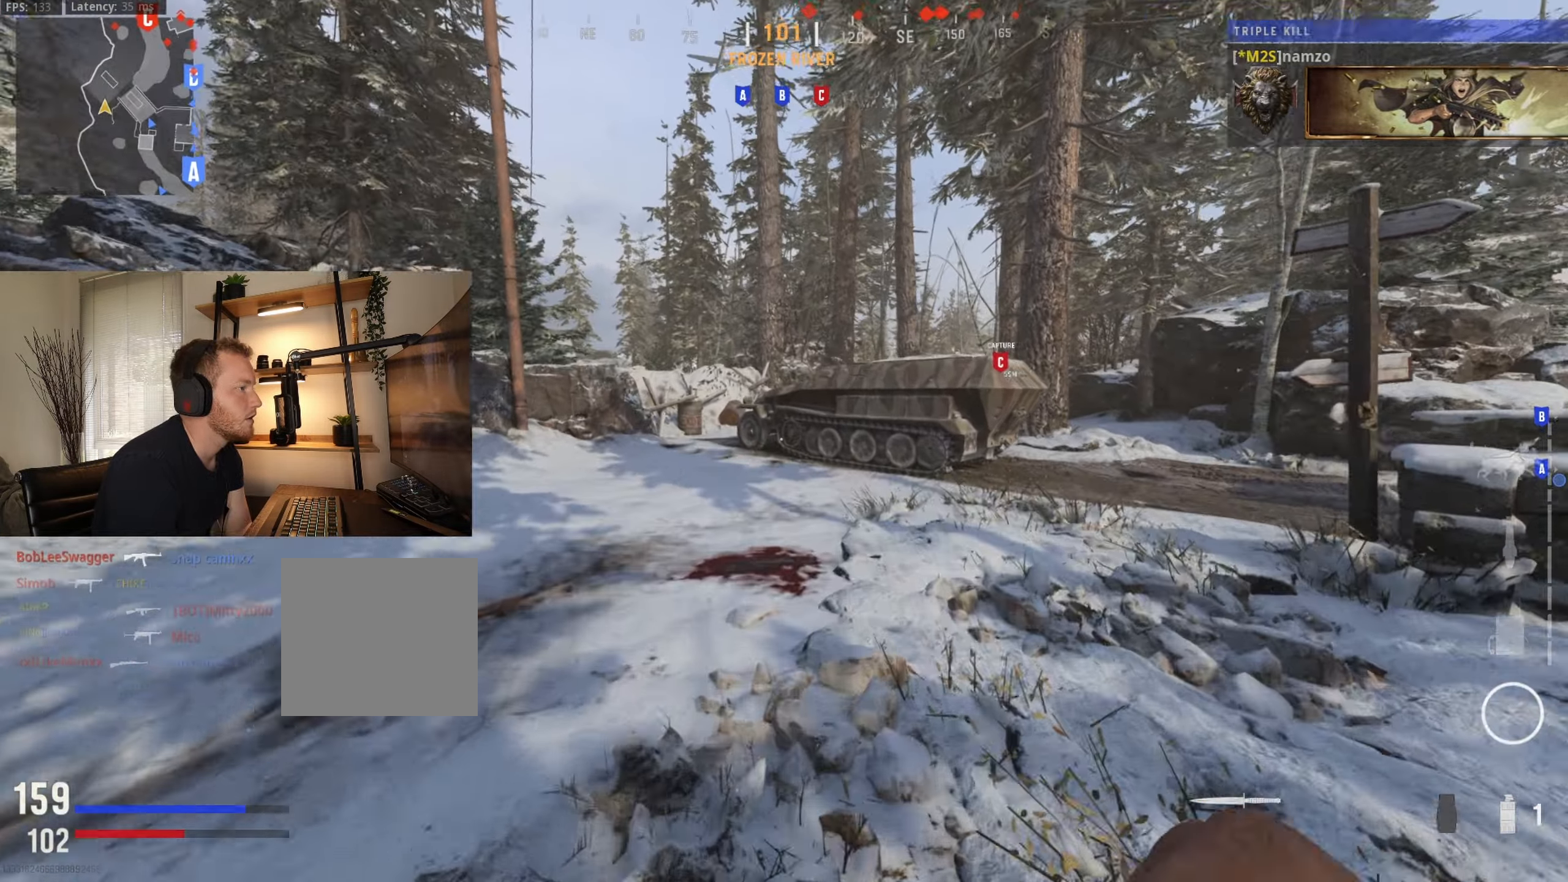
{"buttons": [], "left_stick": "up-right", "right_stick": "center", "events": [[483, "left_stick", "up-right"]]}
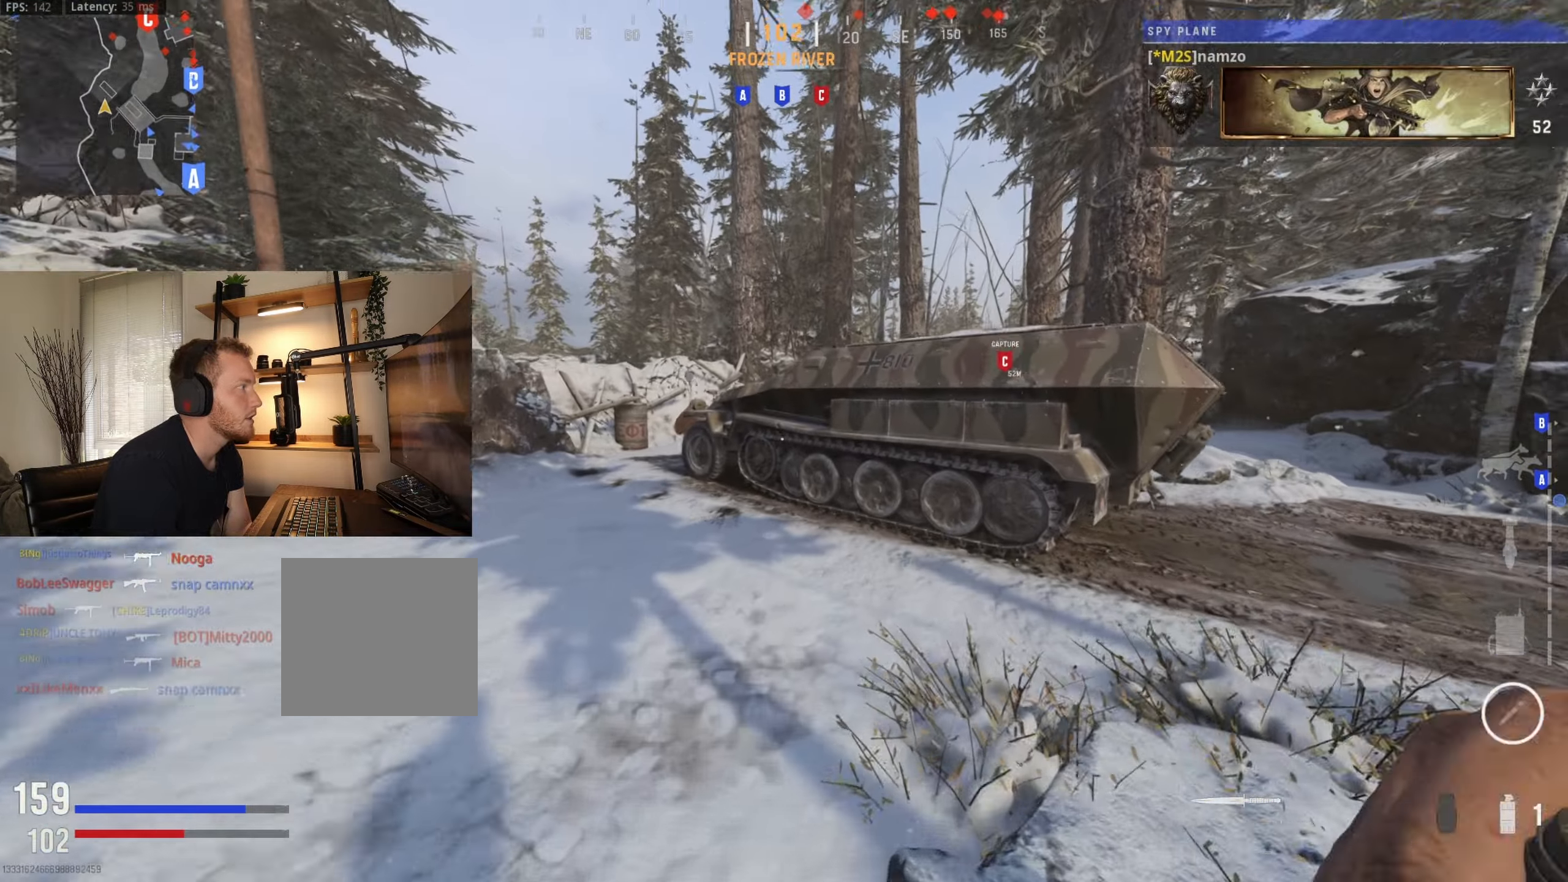
{"buttons": ["B"], "left_stick": "up", "right_stick": "center", "events": [[133, "left_stick", "up"], [283, "left_stick", "down"], [383, "left_stick", "center"], [467, "B", "down"], [467, "left_stick", "up"]]}
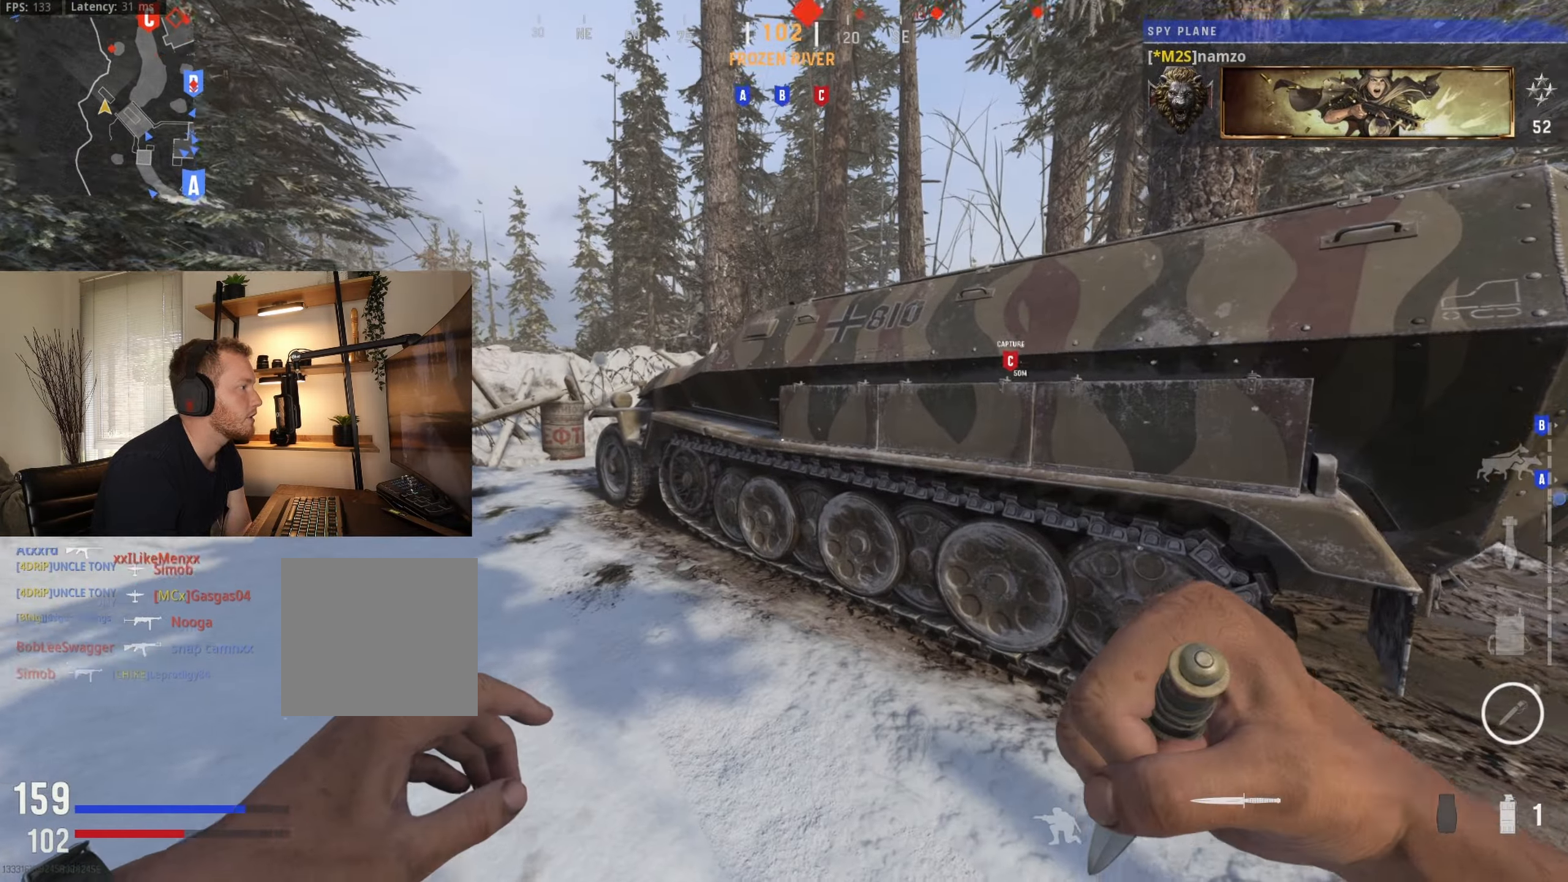
{"buttons": [], "left_stick": "up", "right_stick": "center", "events": [[50, "B", "up"], [150, "right_stick", "left"], [367, "right_stick", "center"]]}
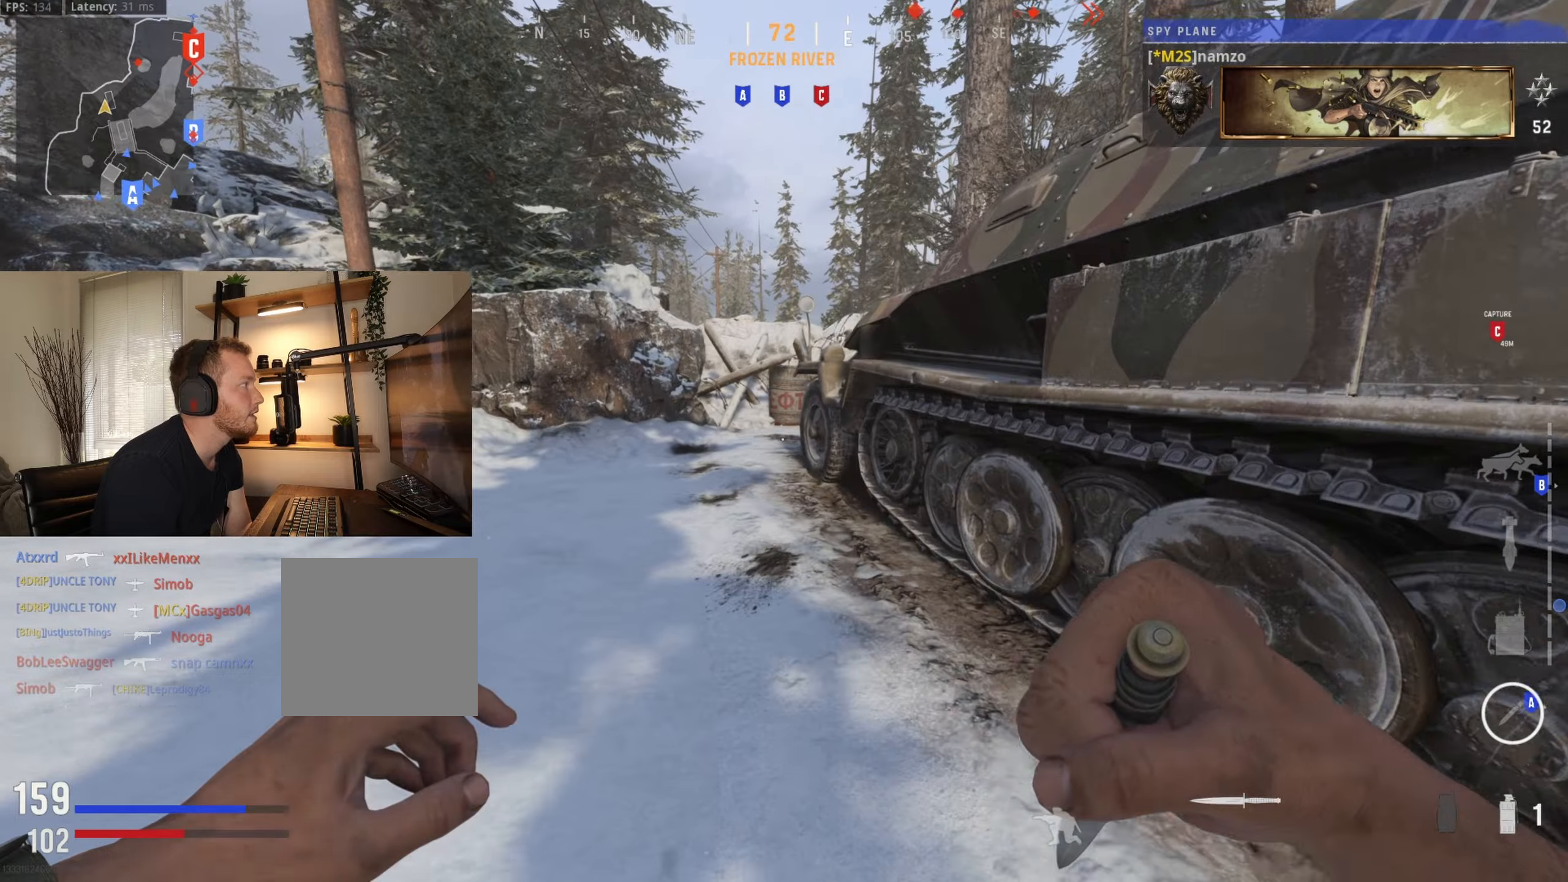
{"buttons": [], "left_stick": "up-right", "right_stick": "center", "events": [[100, "left_stick", "up-right"], [317, "right_stick", "left"], [417, "right_stick", "center"]]}
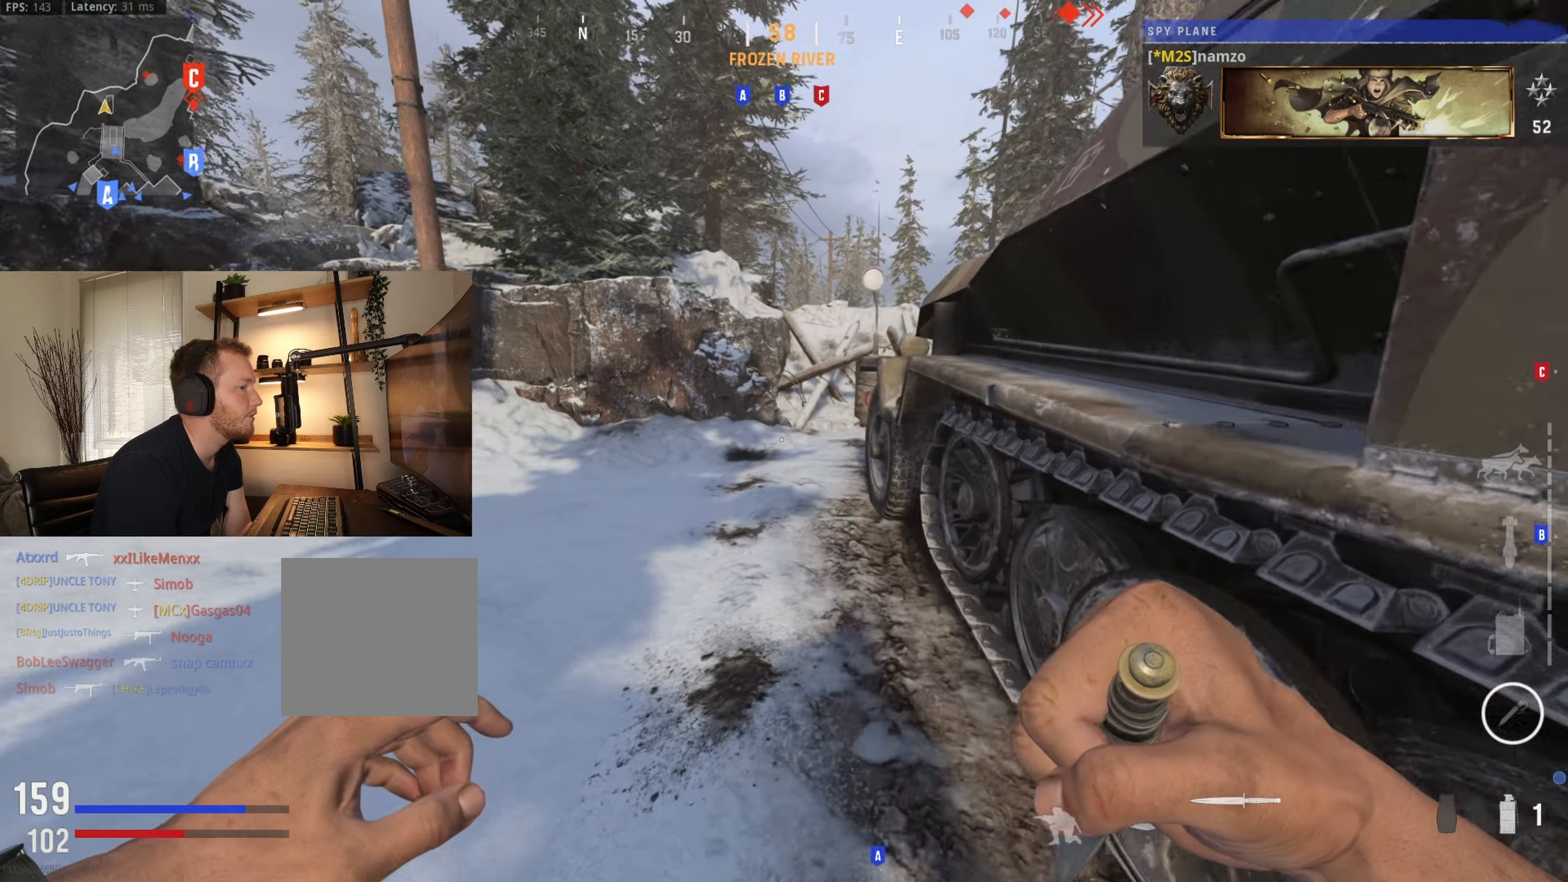
{"buttons": [], "left_stick": "center", "right_stick": "center", "events": [[300, "left_stick", "center"]]}
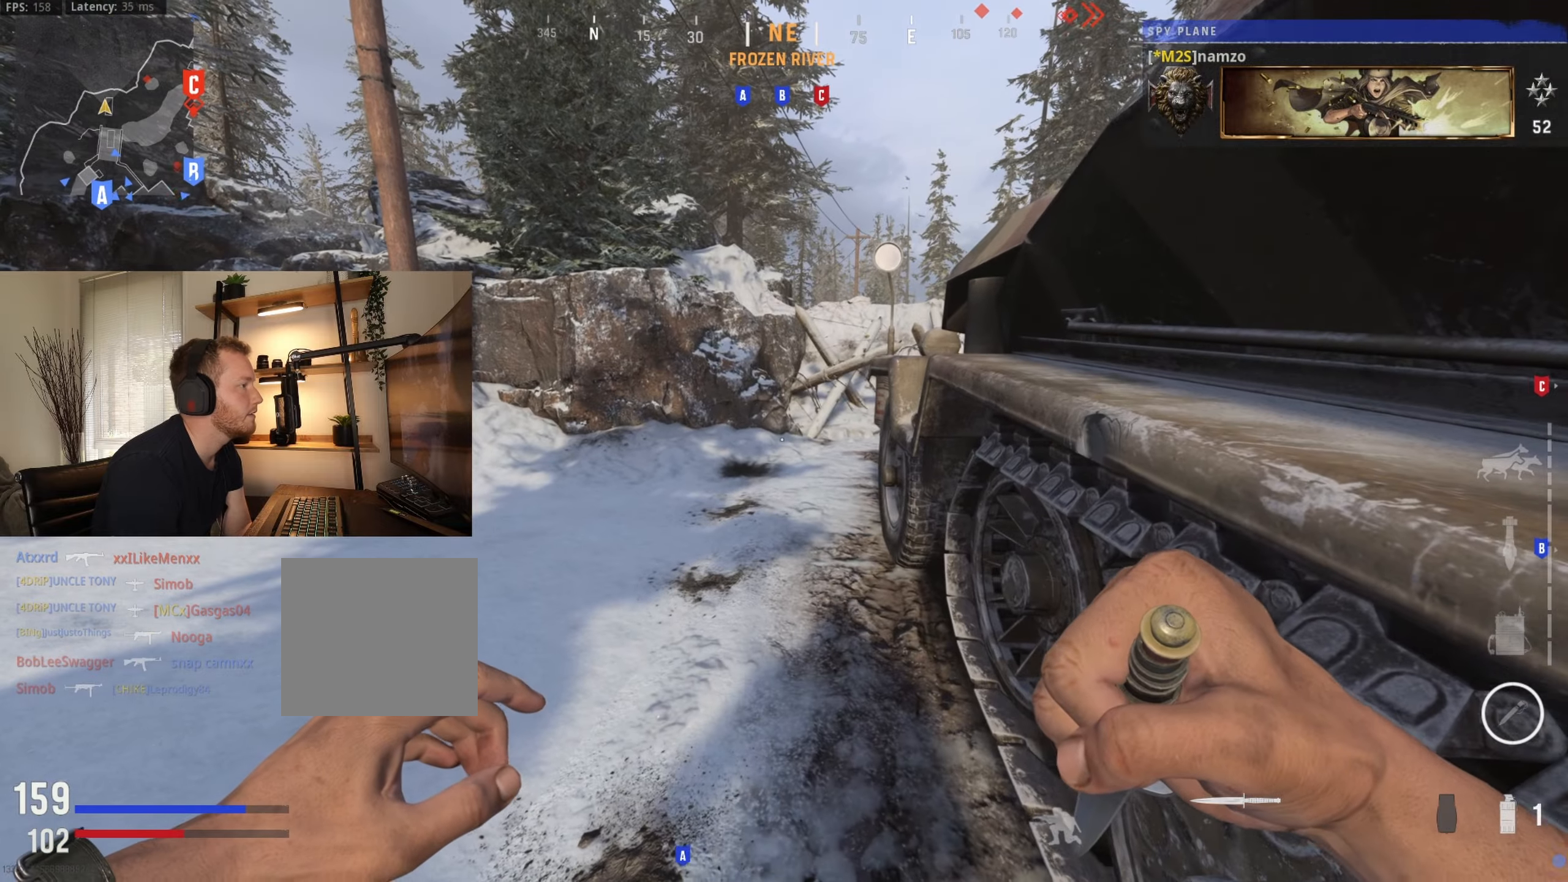
{"buttons": [], "left_stick": "center", "right_stick": "center", "events": [[100, "left_stick", "up"], [400, "left_stick", "center"]]}
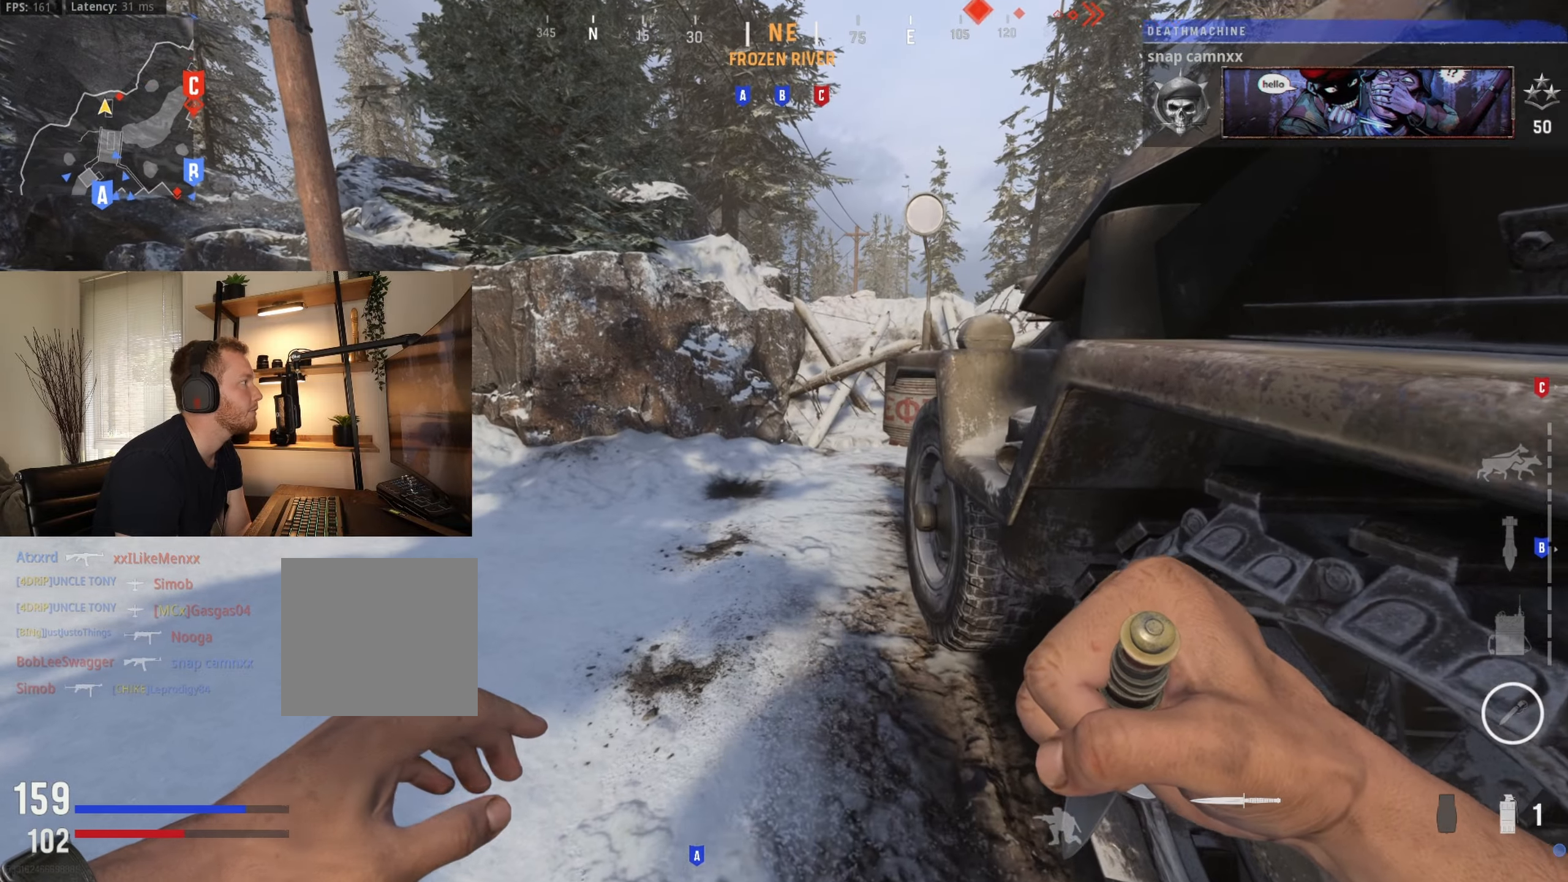
{"buttons": [], "left_stick": "center", "right_stick": "center", "events": [[200, "left_stick", "up"], [317, "right_stick", "right"], [350, "left_stick", "center"], [484, "right_stick", "center"]]}
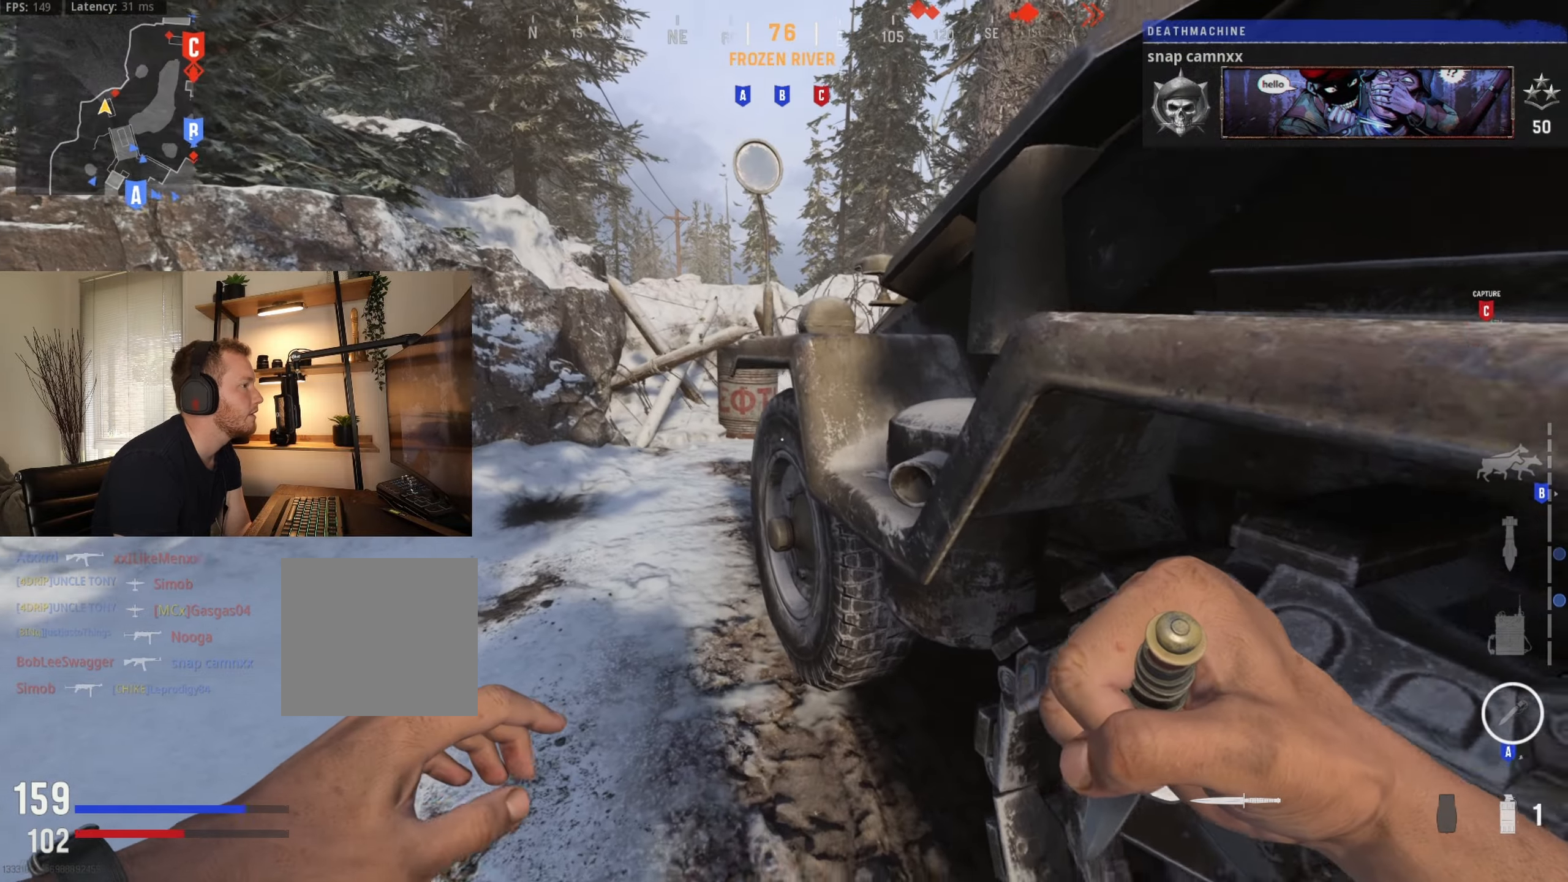
{"buttons": [], "left_stick": "center", "right_stick": "center", "events": [[50, "left_stick", "up"], [317, "left_stick", "center"]]}
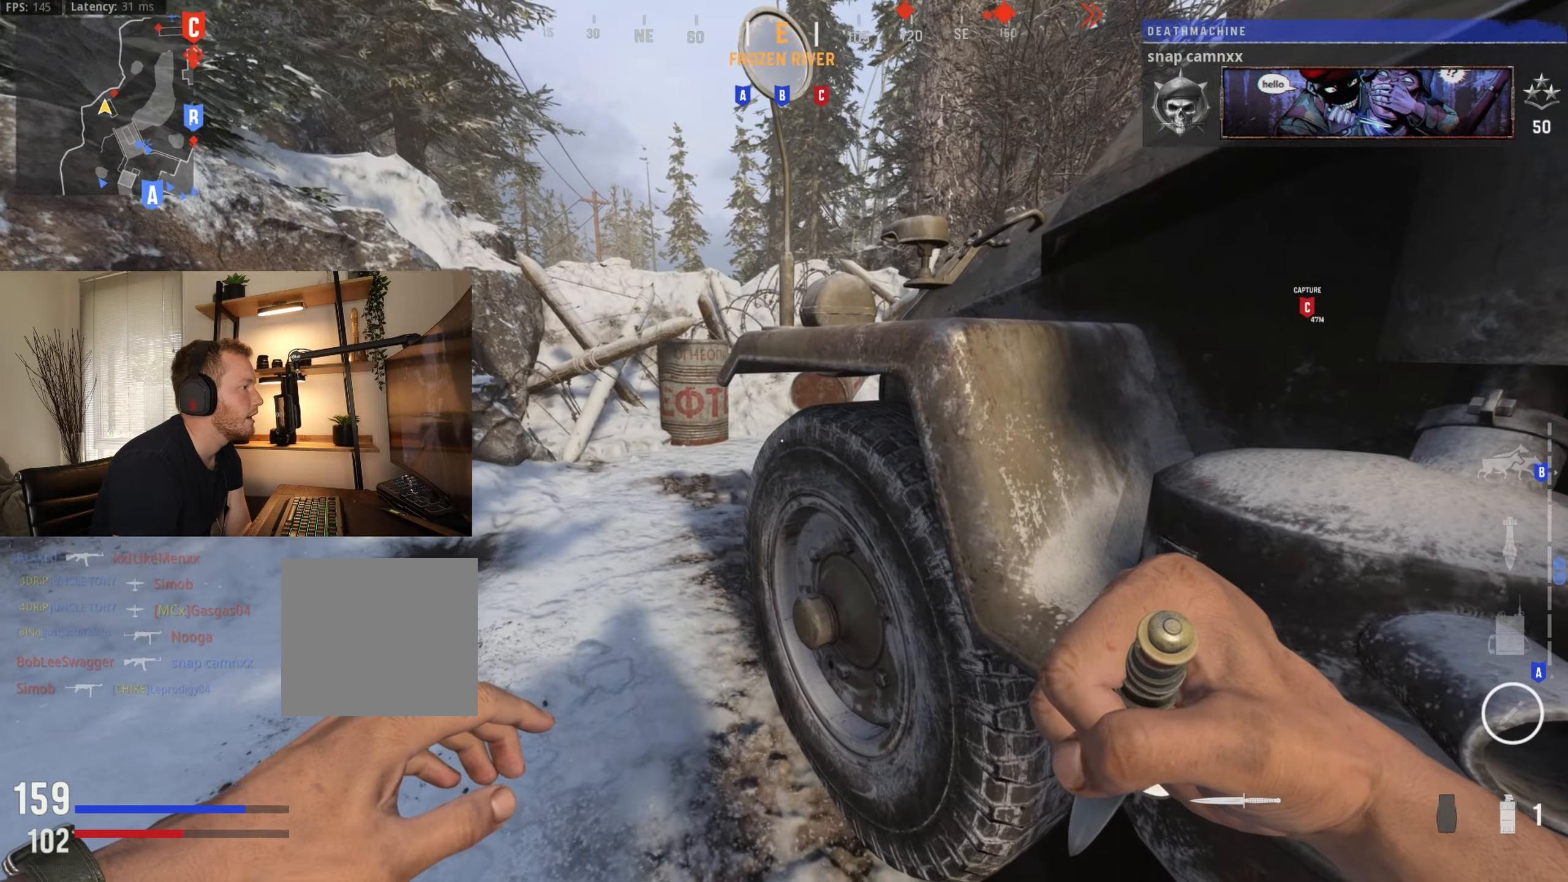
{"buttons": [], "left_stick": "up-right", "right_stick": "right", "events": [[50, "left_stick", "up-left"], [67, "A", "down"], [200, "A", "up"], [217, "left_stick", "center"], [267, "left_stick", "up-left"], [284, "right_stick", "right"], [484, "left_stick", "up-right"]]}